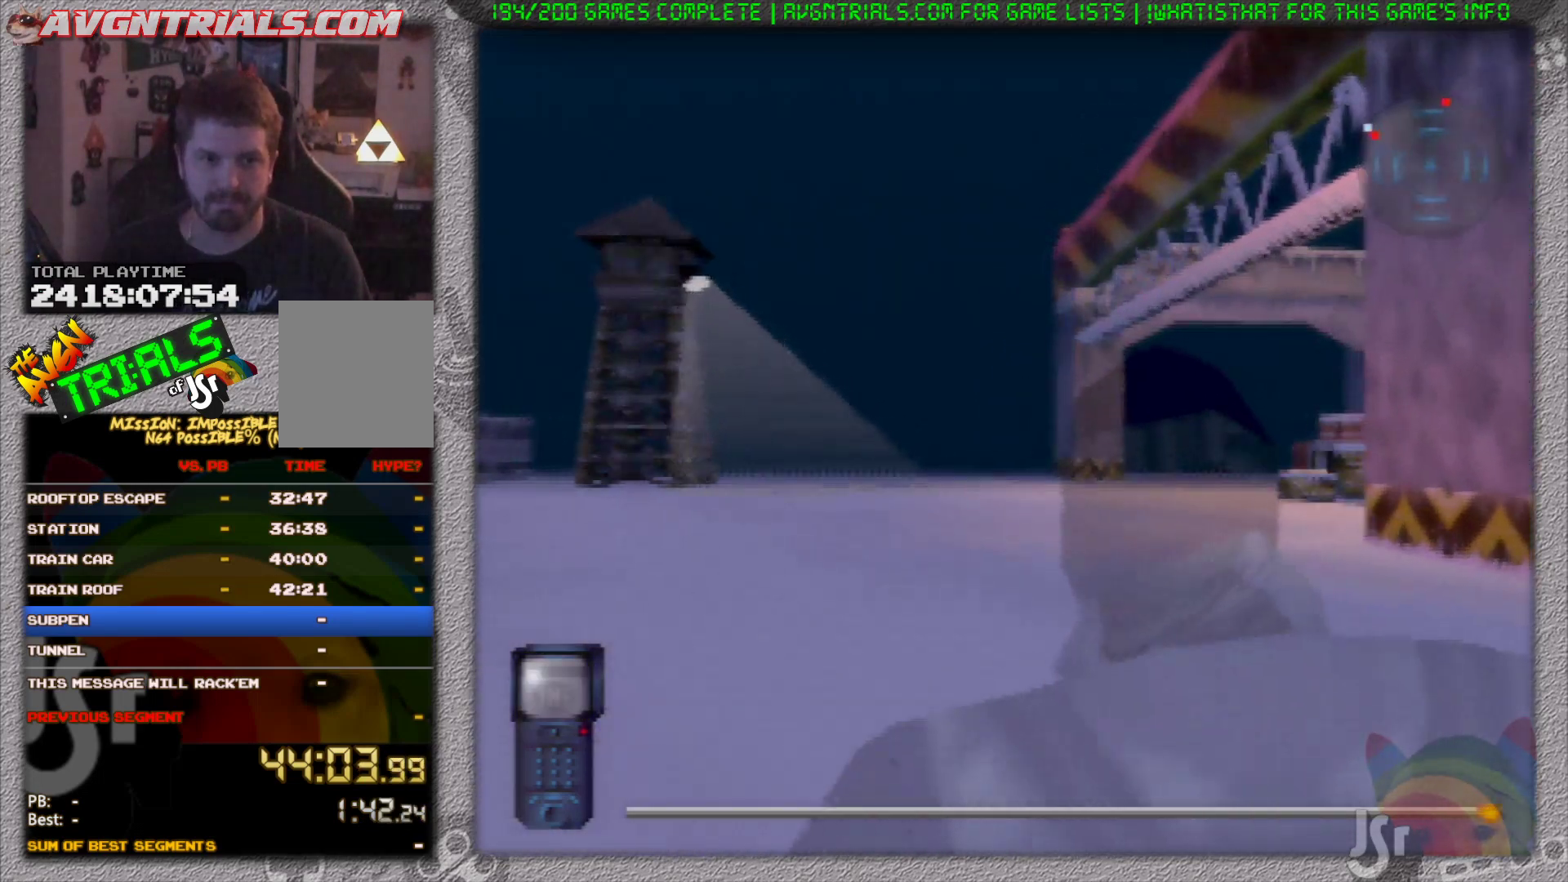
Gameplay with a controller (Nintendo layout); each line is a JSON object with the inputs held at the frame after it. "events" lists button and stick changes between this image and that frame as [ms after this image, input, new state], when the widget could be followed in between. Not read: L3 R3 Z.
{"buttons": ["A", "R1"], "left_stick": "up", "events": [[433, "A", "down"]]}
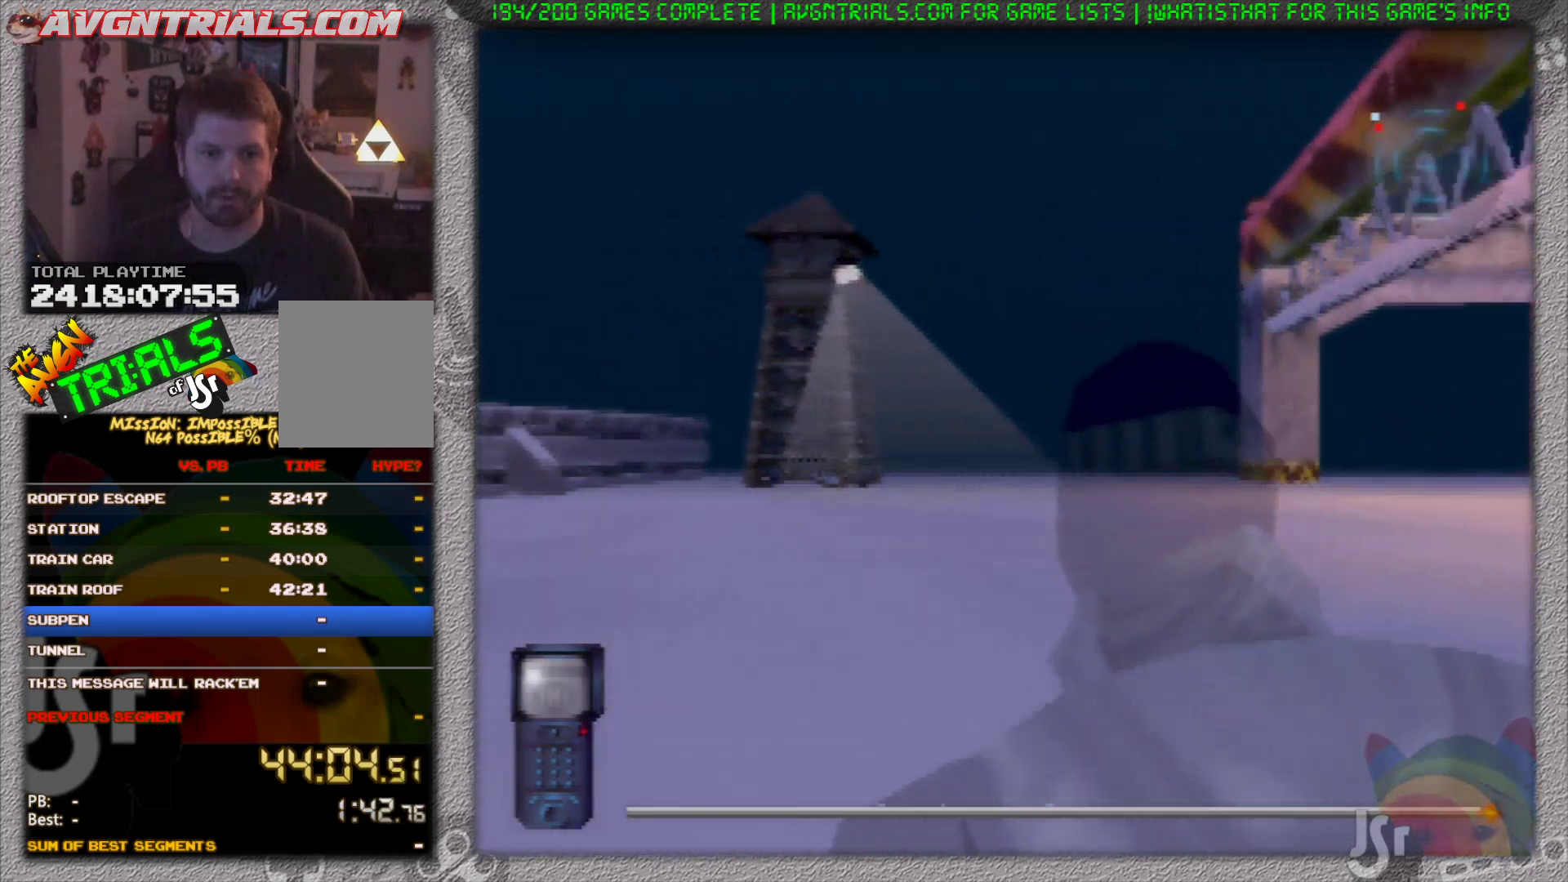
{"buttons": ["R1"], "left_stick": "up", "events": [[50, "A", "up"], [250, "A", "down"], [400, "A", "up"]]}
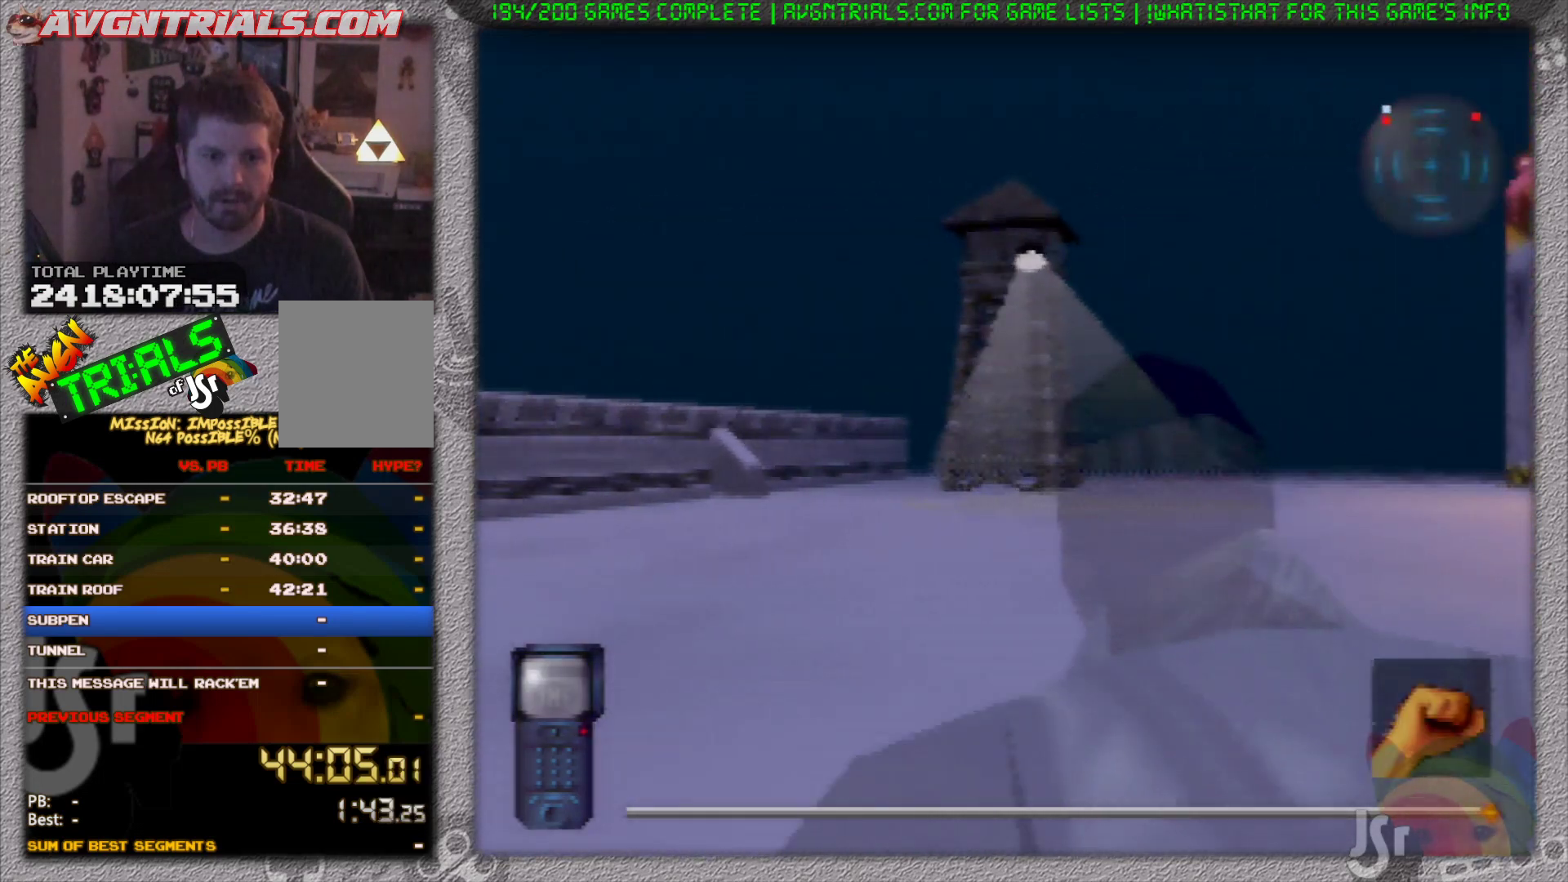
{"buttons": ["R1"], "left_stick": "up", "events": []}
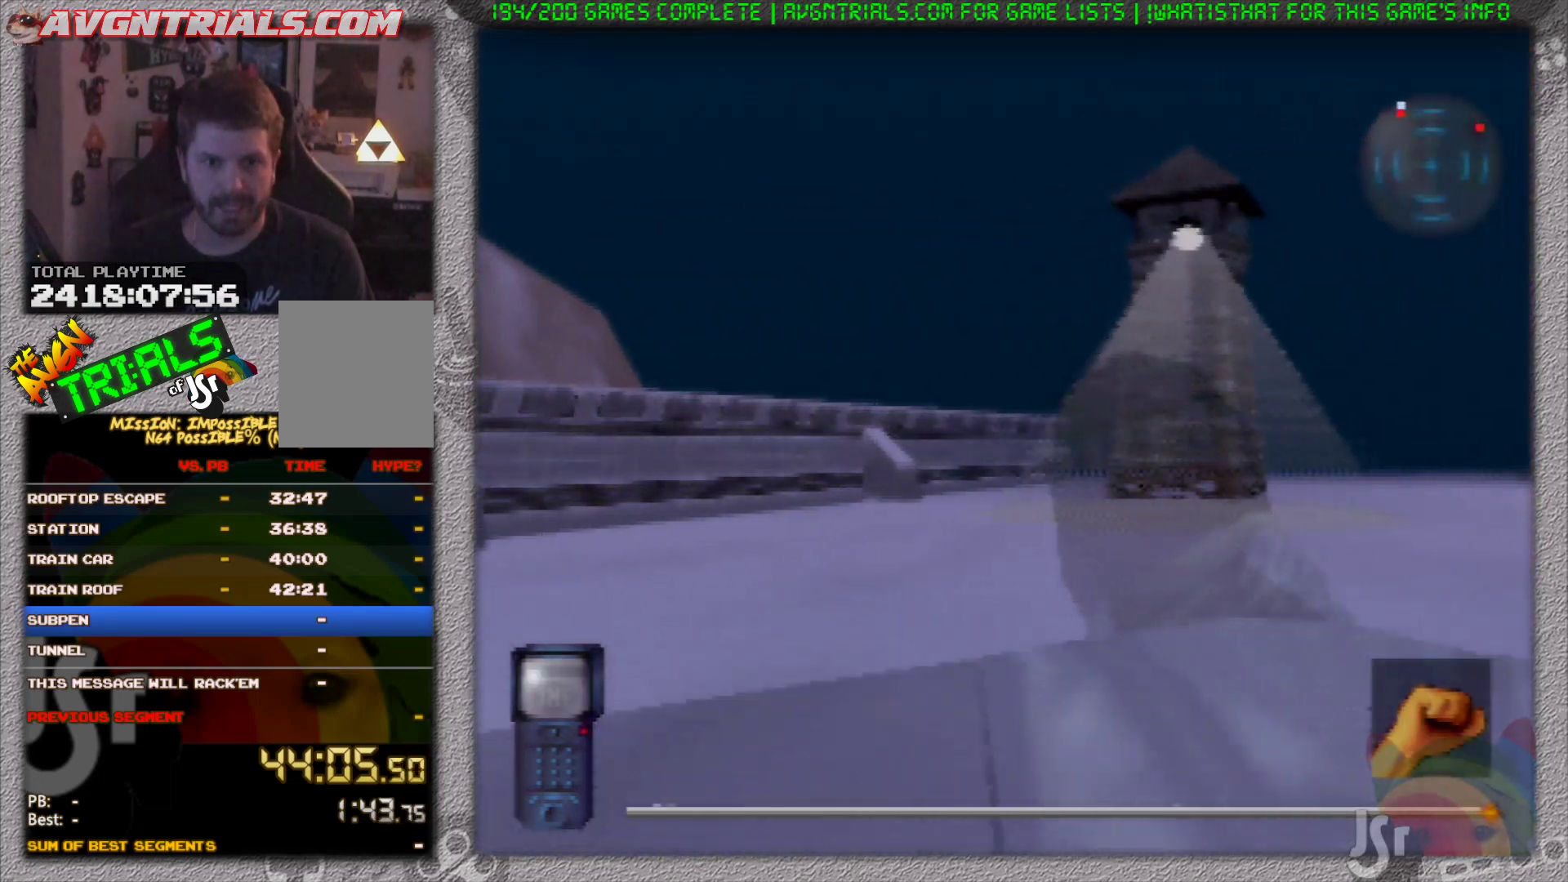
{"buttons": ["R1"], "left_stick": "up", "events": []}
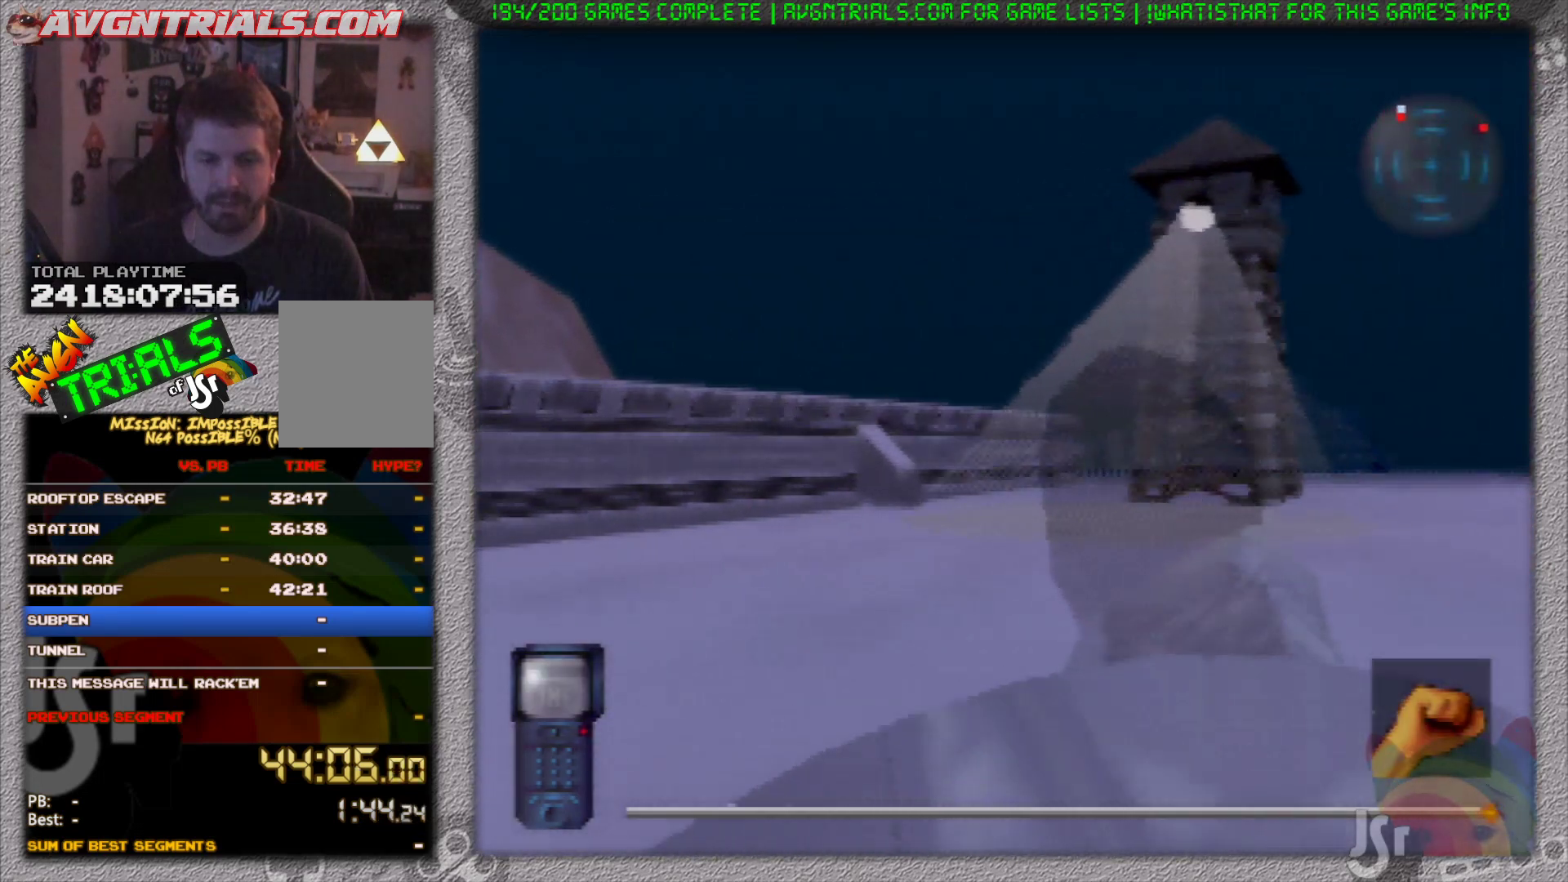
{"buttons": ["R1"], "left_stick": "up", "events": []}
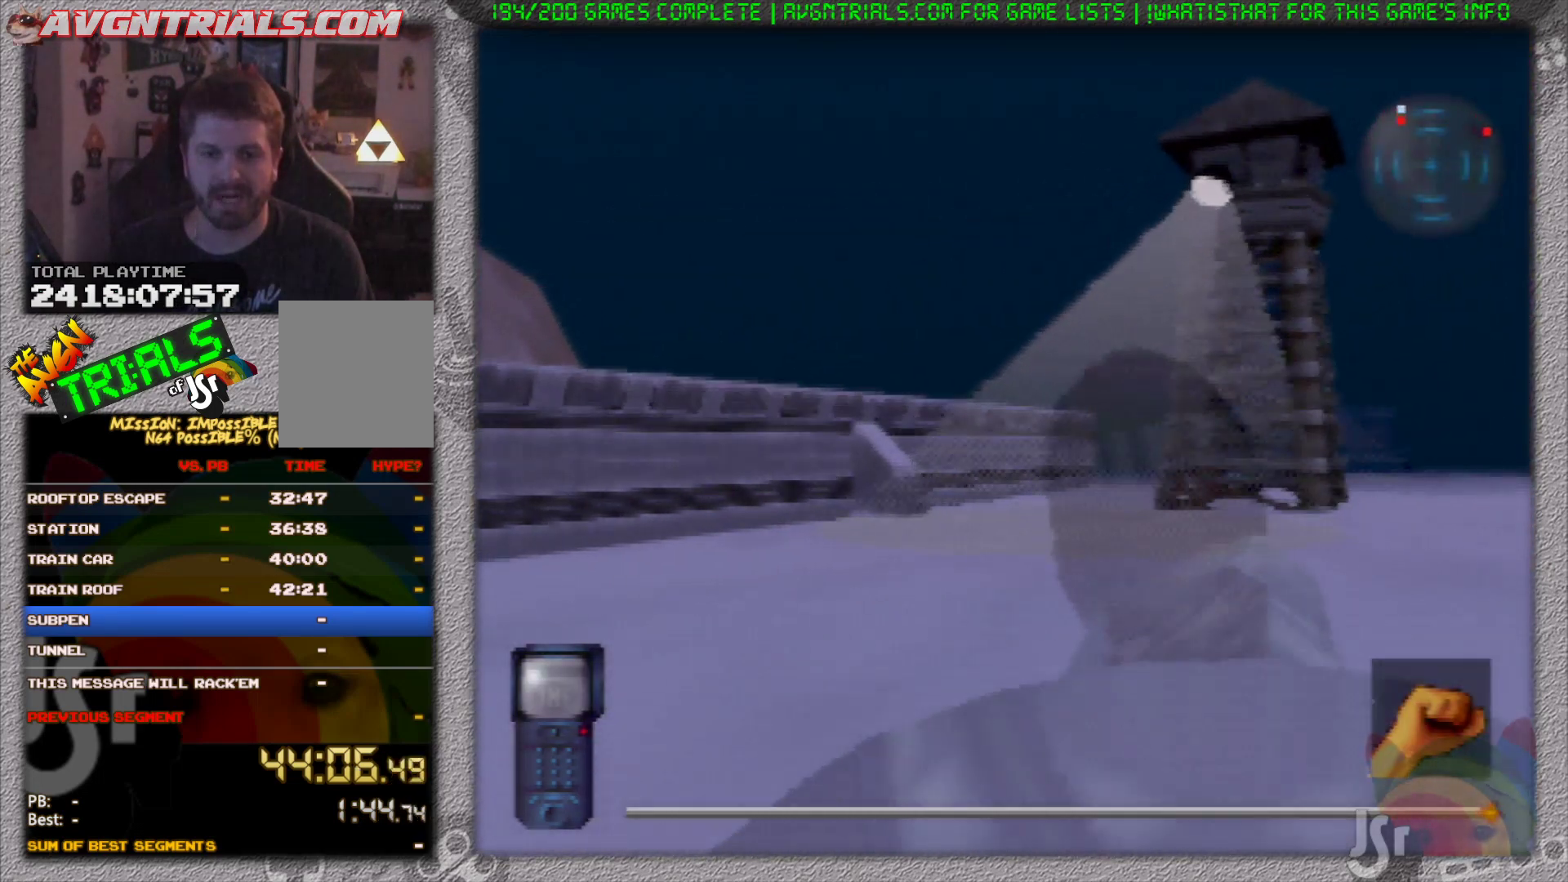
{"buttons": ["R1"], "left_stick": "up", "events": []}
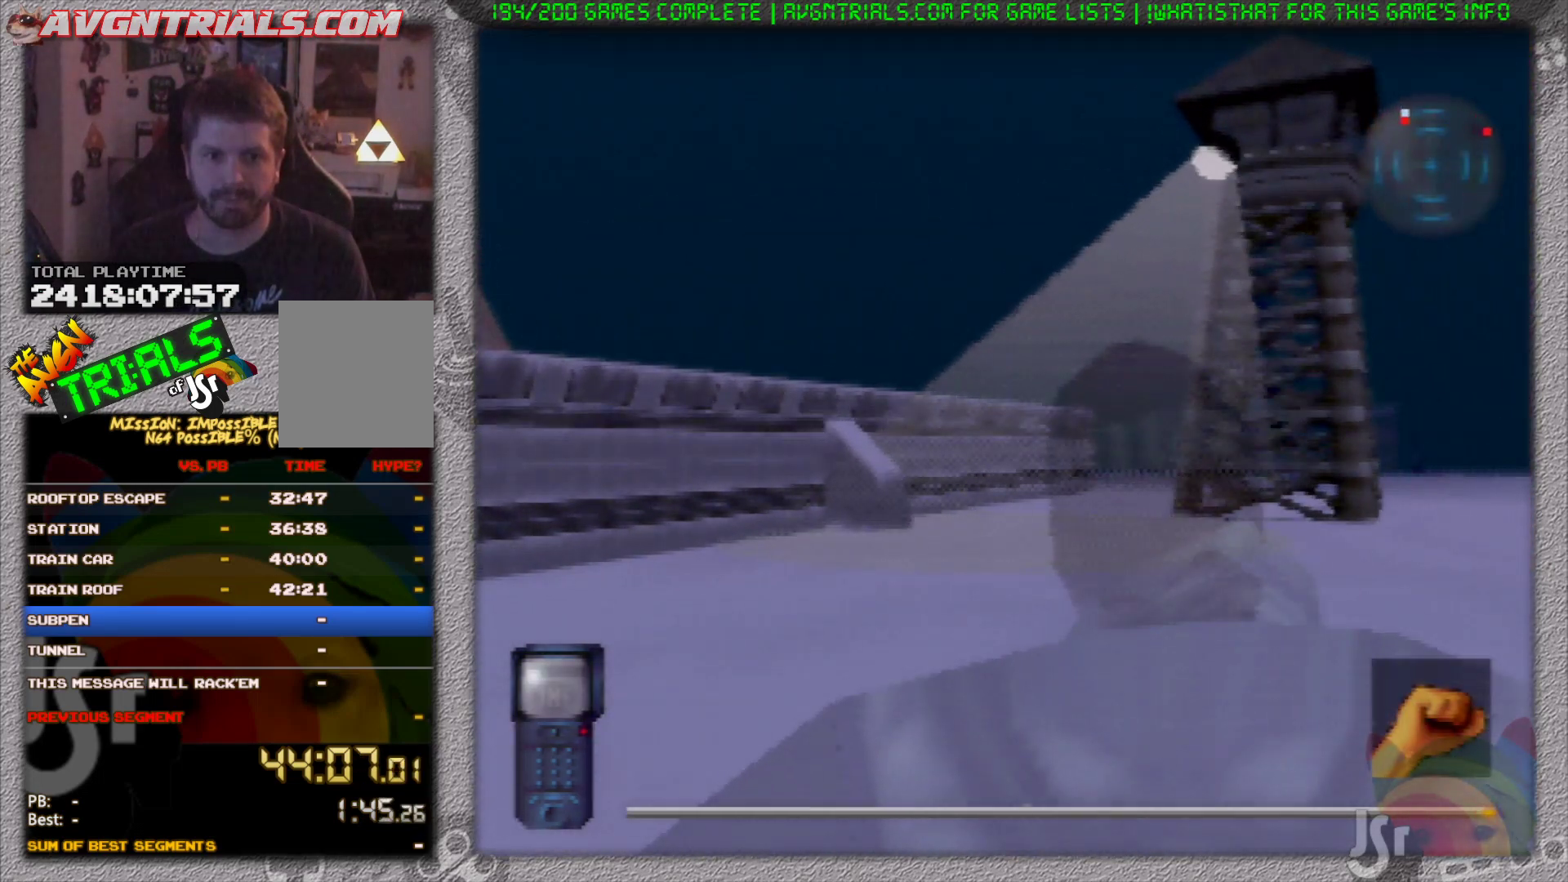
{"buttons": ["R1"], "left_stick": "up", "events": []}
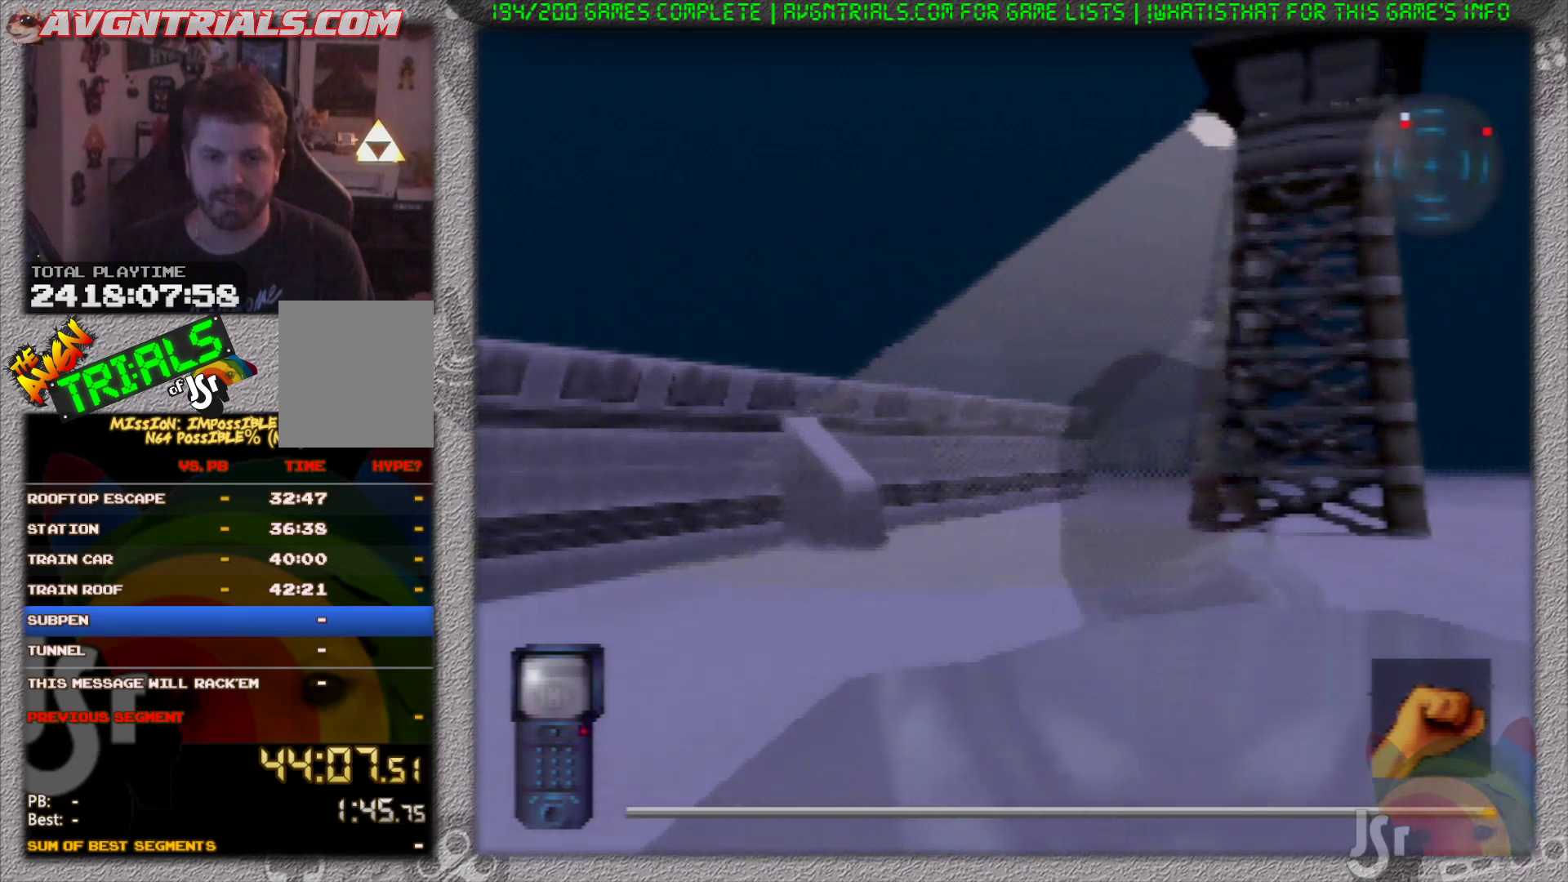
{"buttons": ["R1"], "left_stick": "up", "events": []}
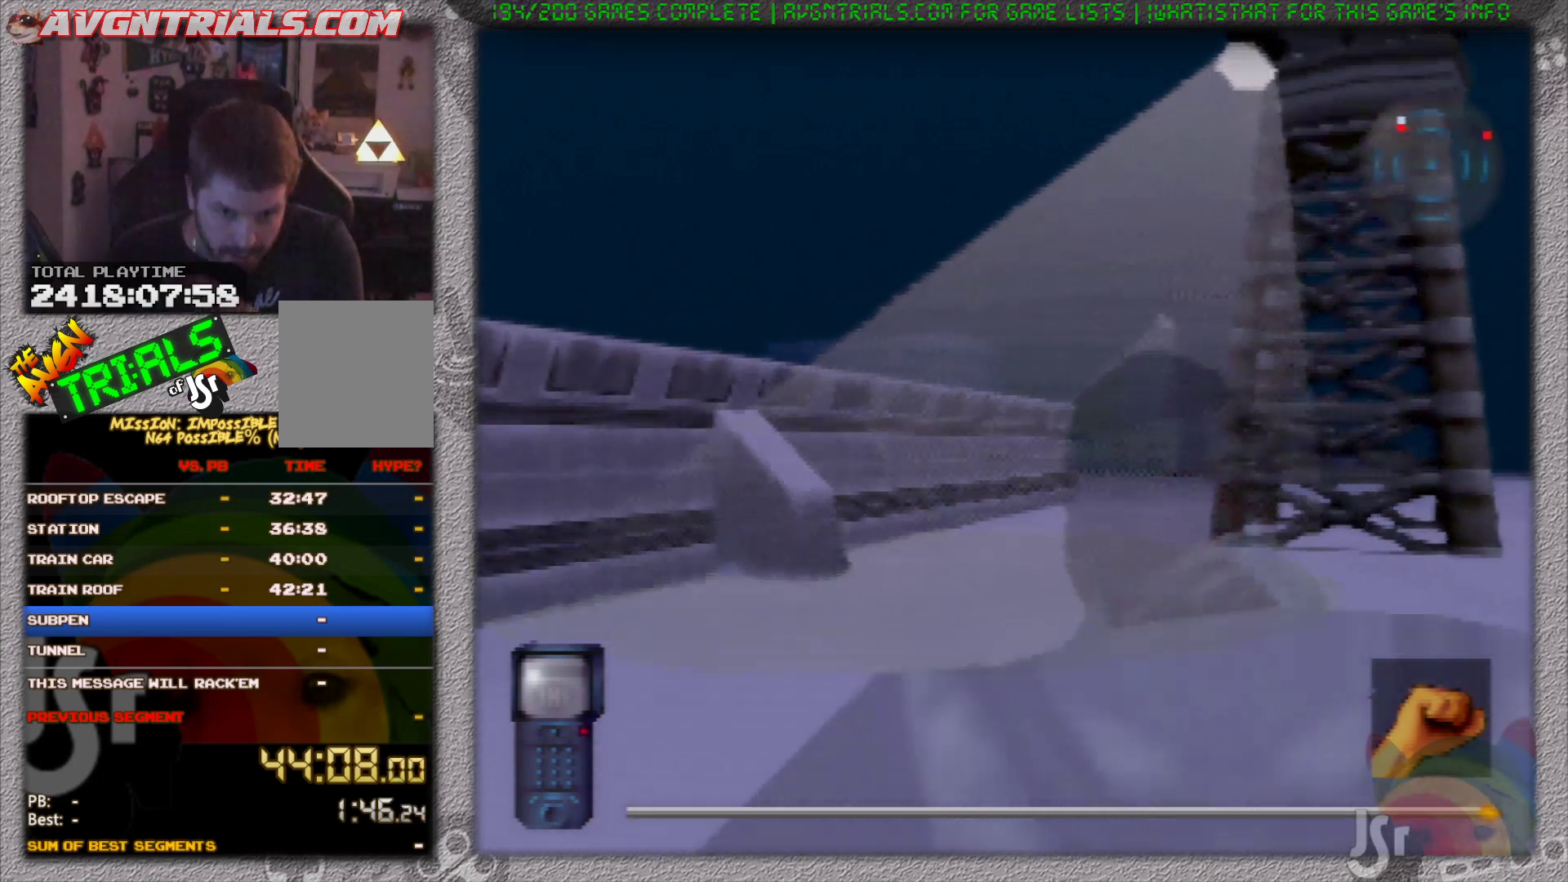
{"buttons": ["R1"], "left_stick": "up", "events": []}
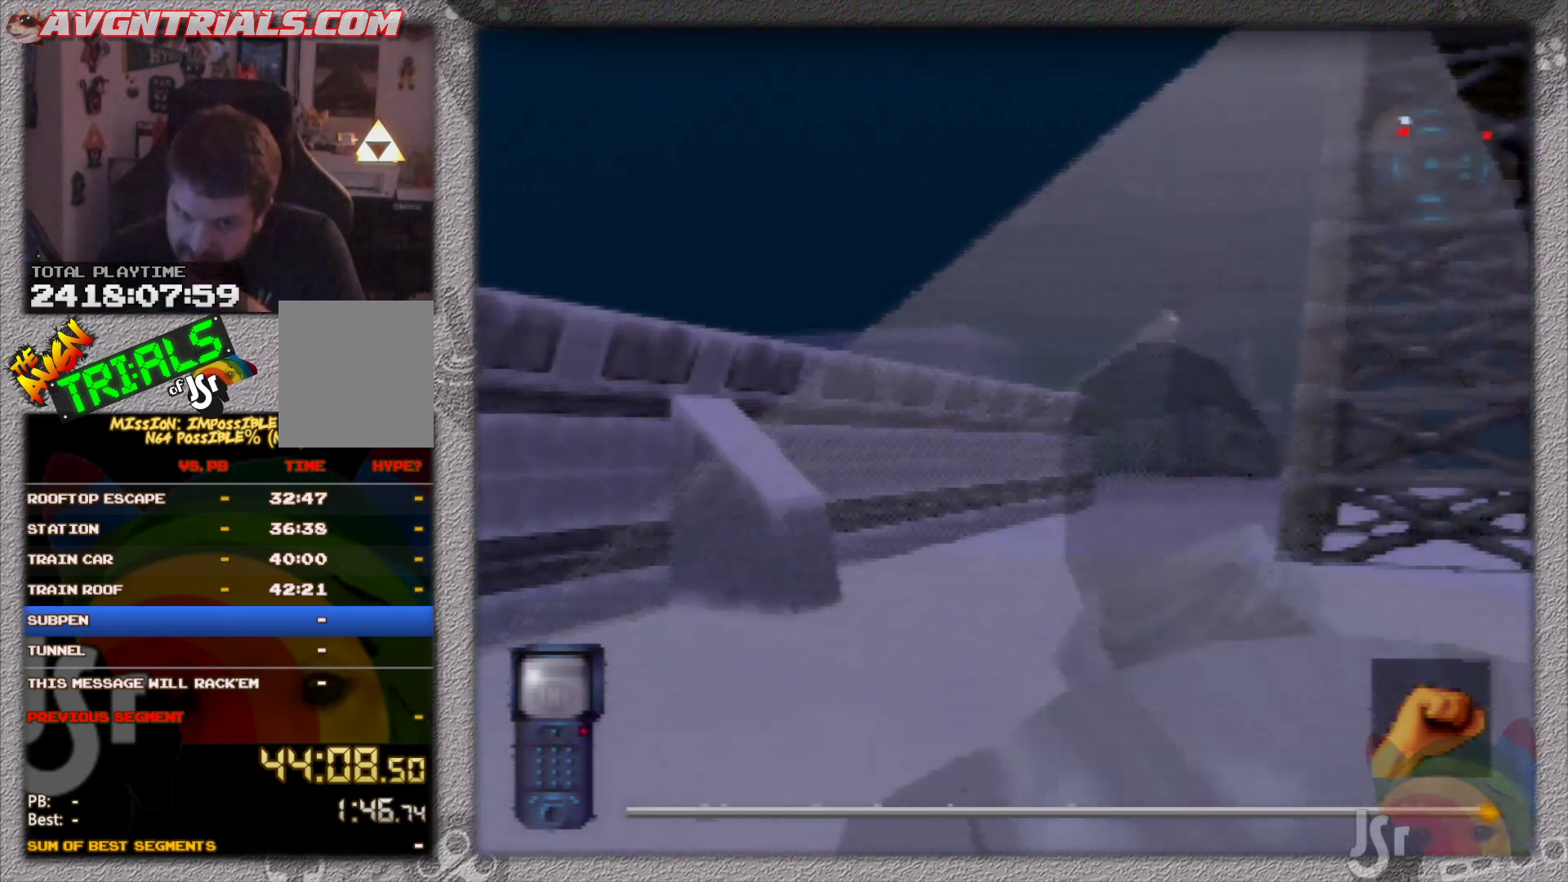
{"buttons": ["R1"], "left_stick": "up", "events": [[33, "left_stick", "up-right"], [367, "left_stick", "up"]]}
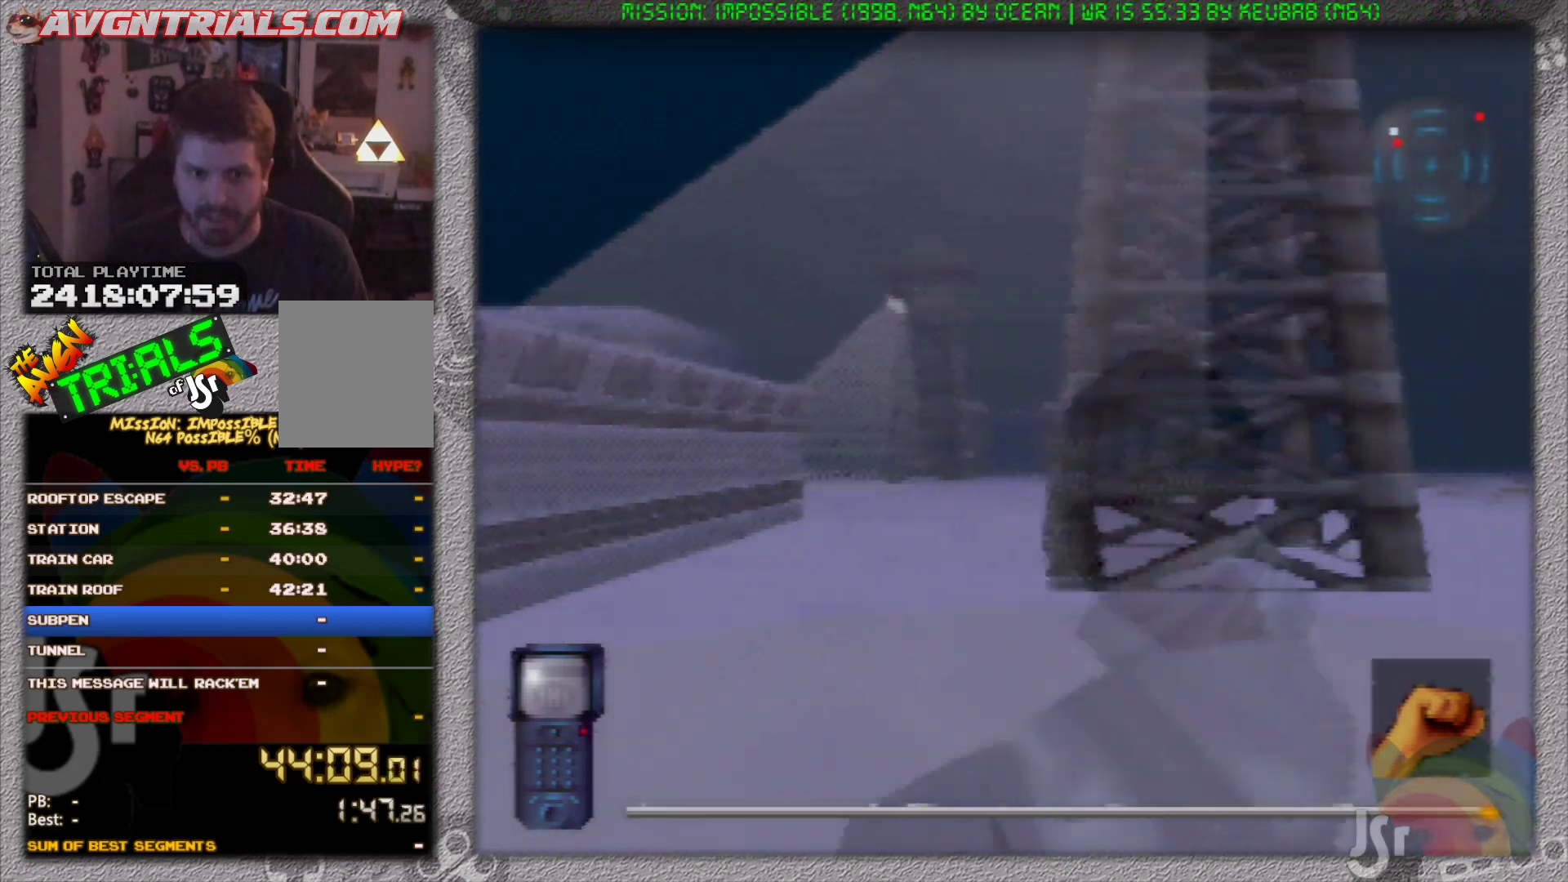
{"buttons": ["R1"], "left_stick": "up", "events": []}
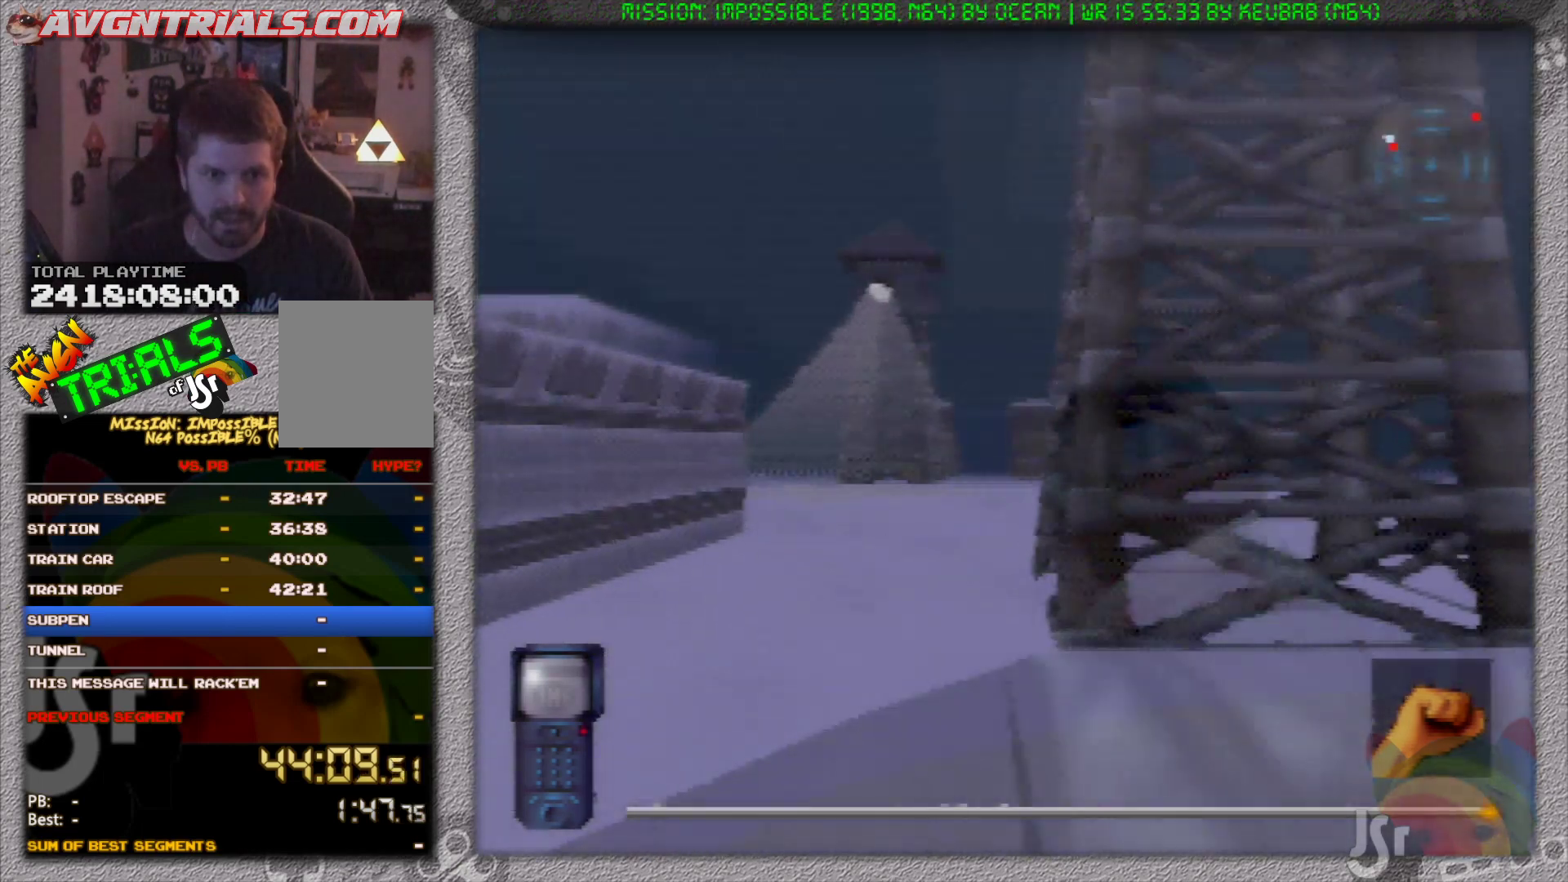
{"buttons": ["R1"], "left_stick": "up", "events": []}
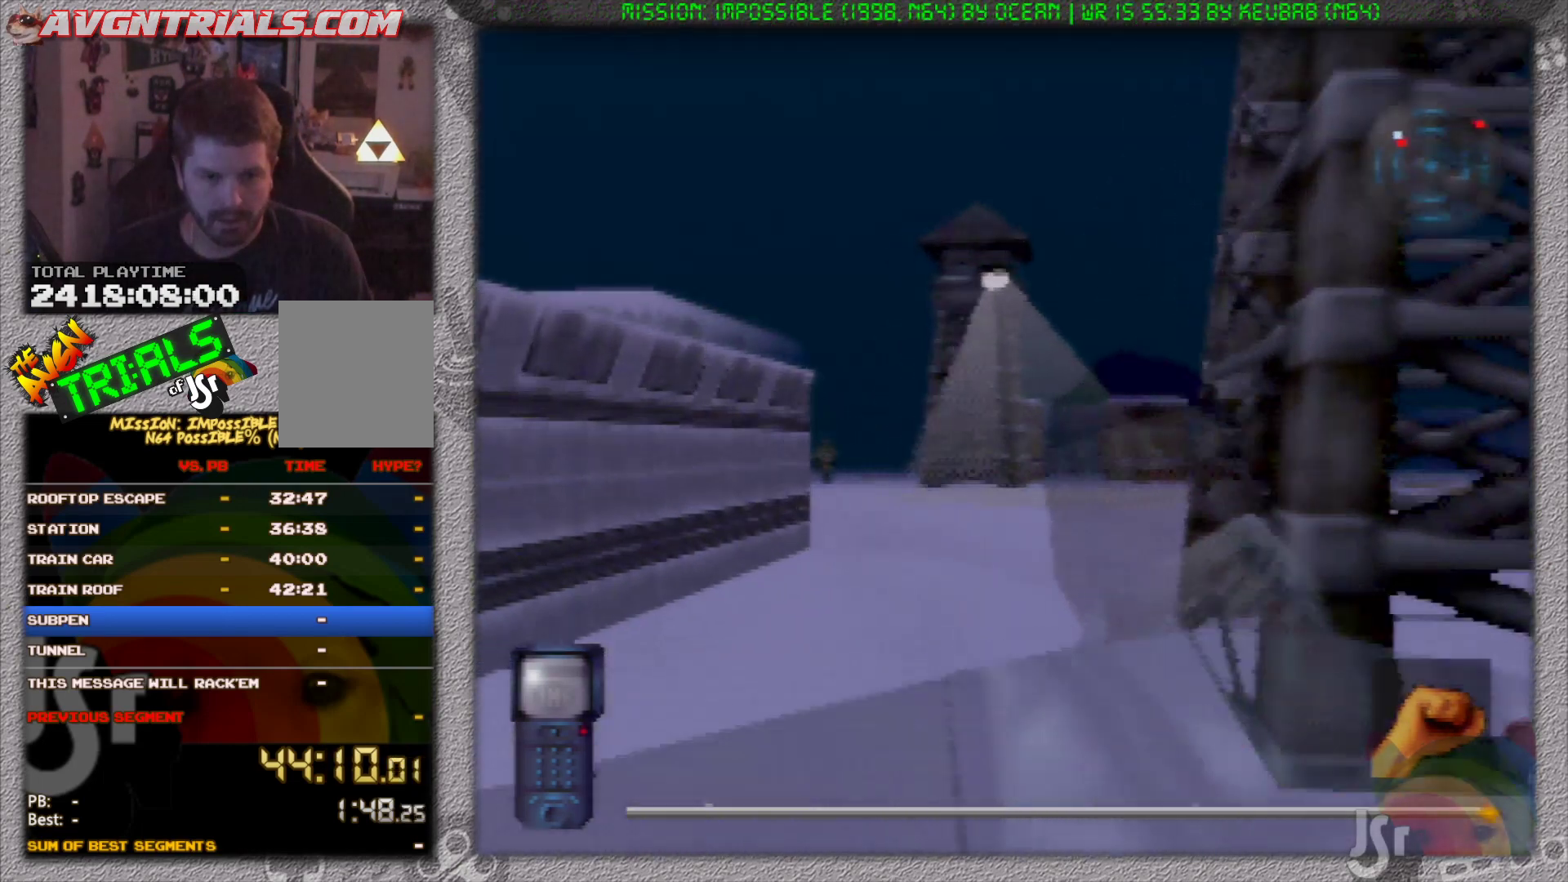
{"buttons": ["R1"], "left_stick": "up", "events": []}
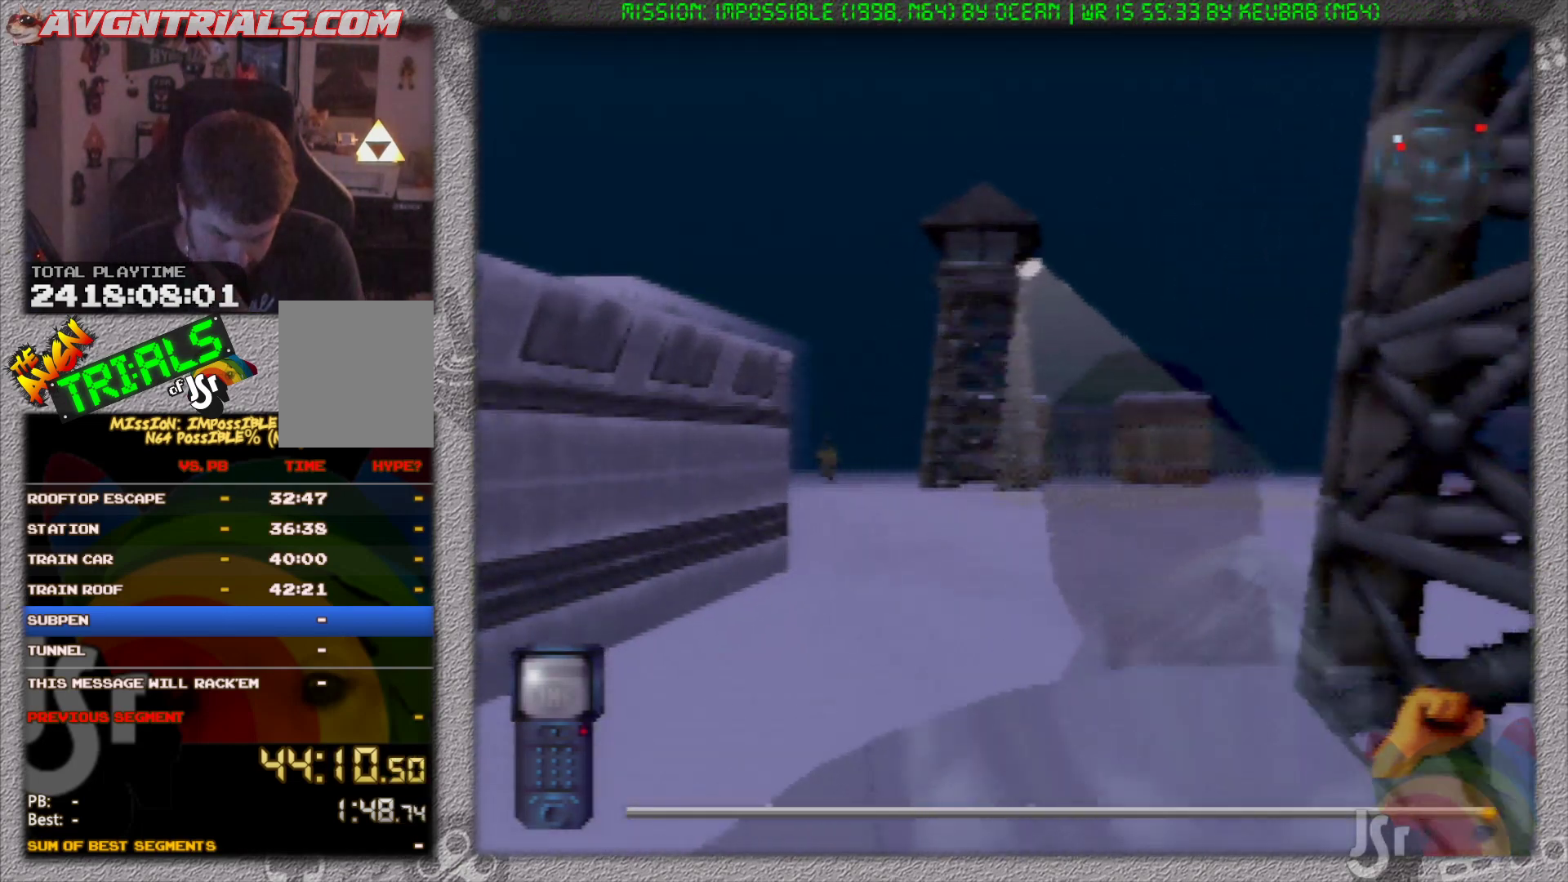
{"buttons": ["R1"], "left_stick": "up", "events": []}
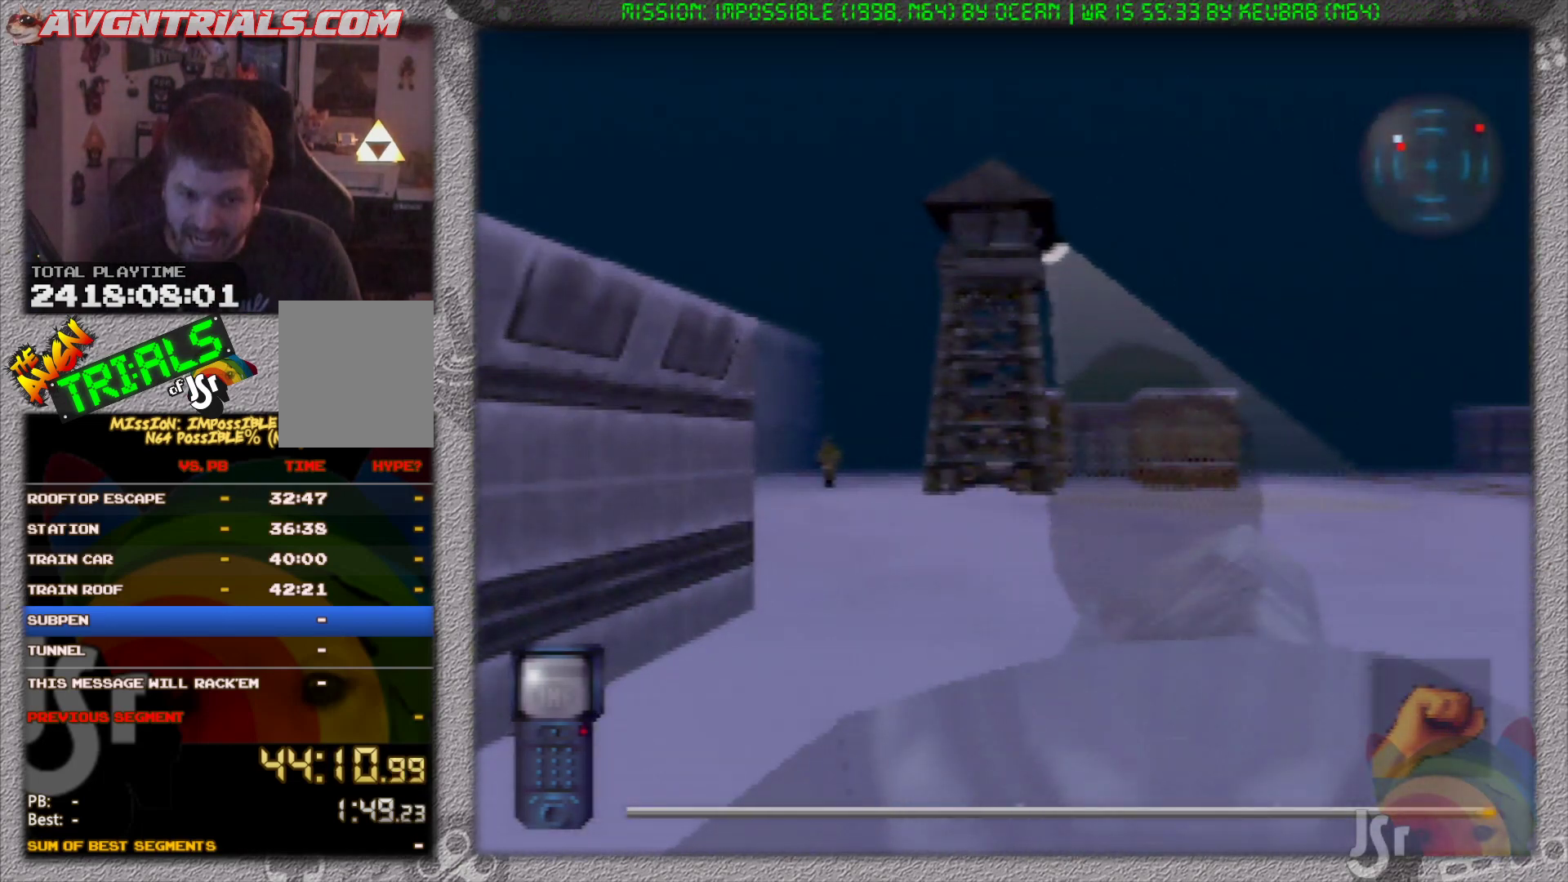
{"buttons": ["R1"], "left_stick": "up", "events": []}
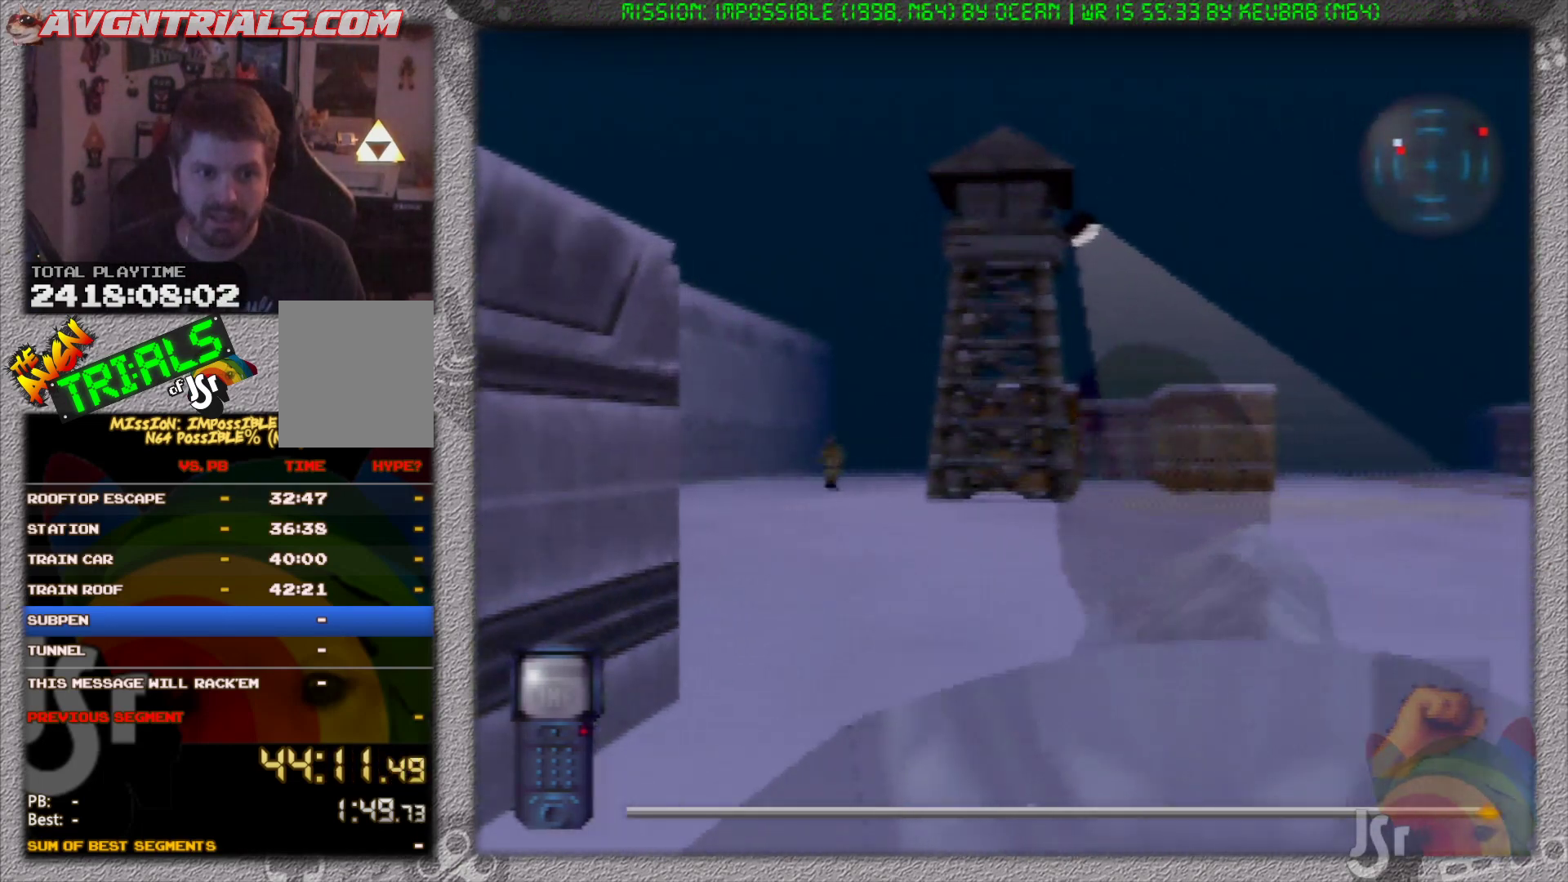
{"buttons": ["R1"], "left_stick": "up", "events": []}
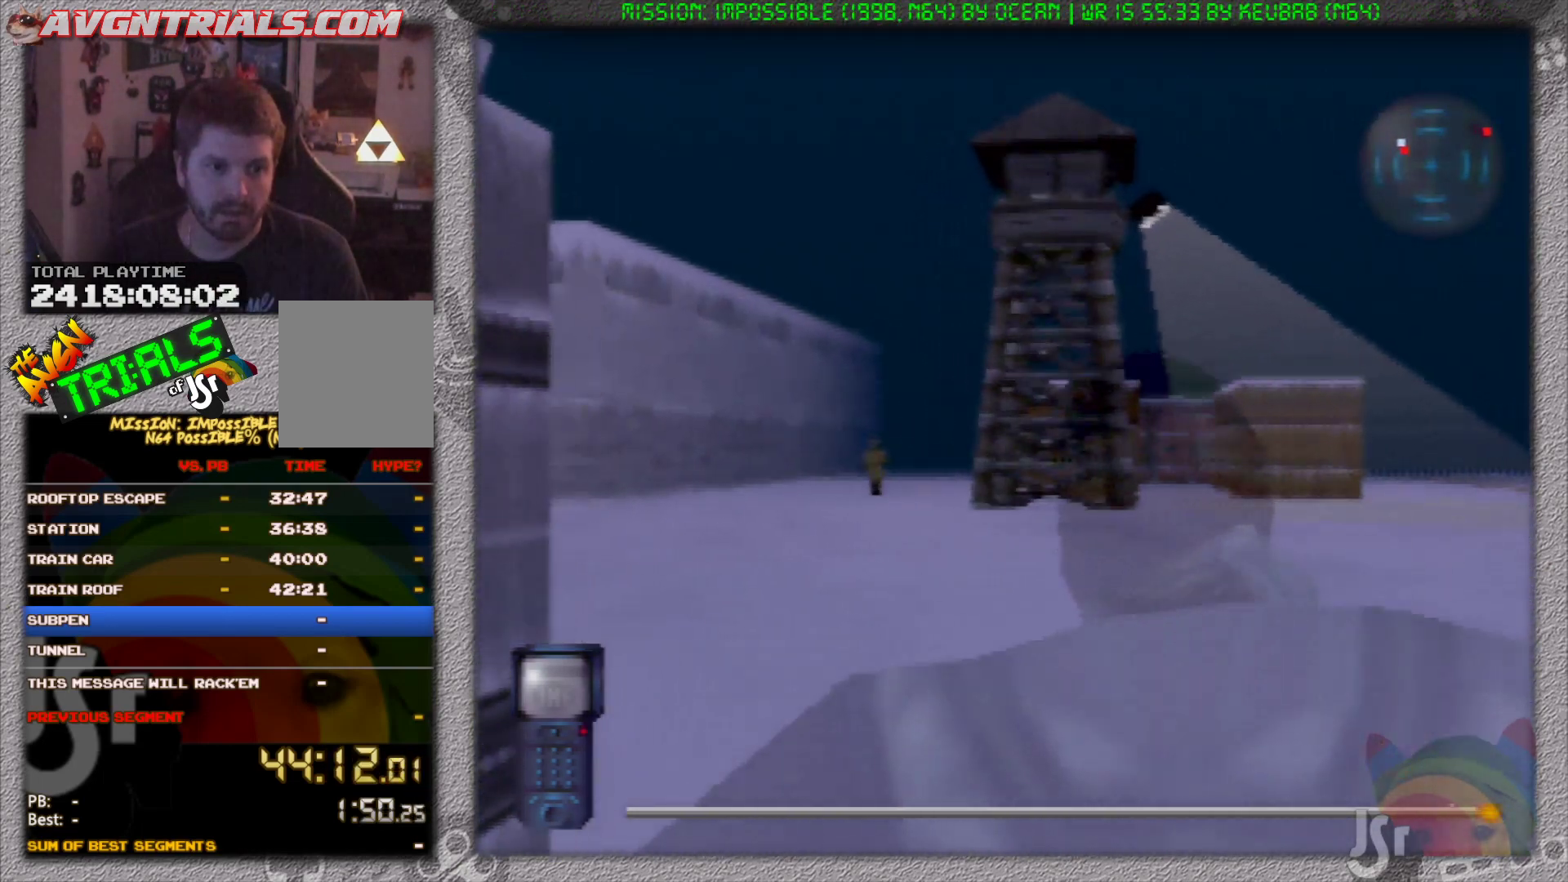
{"buttons": ["R1"], "left_stick": "up-left", "events": [[433, "left_stick", "up-left"]]}
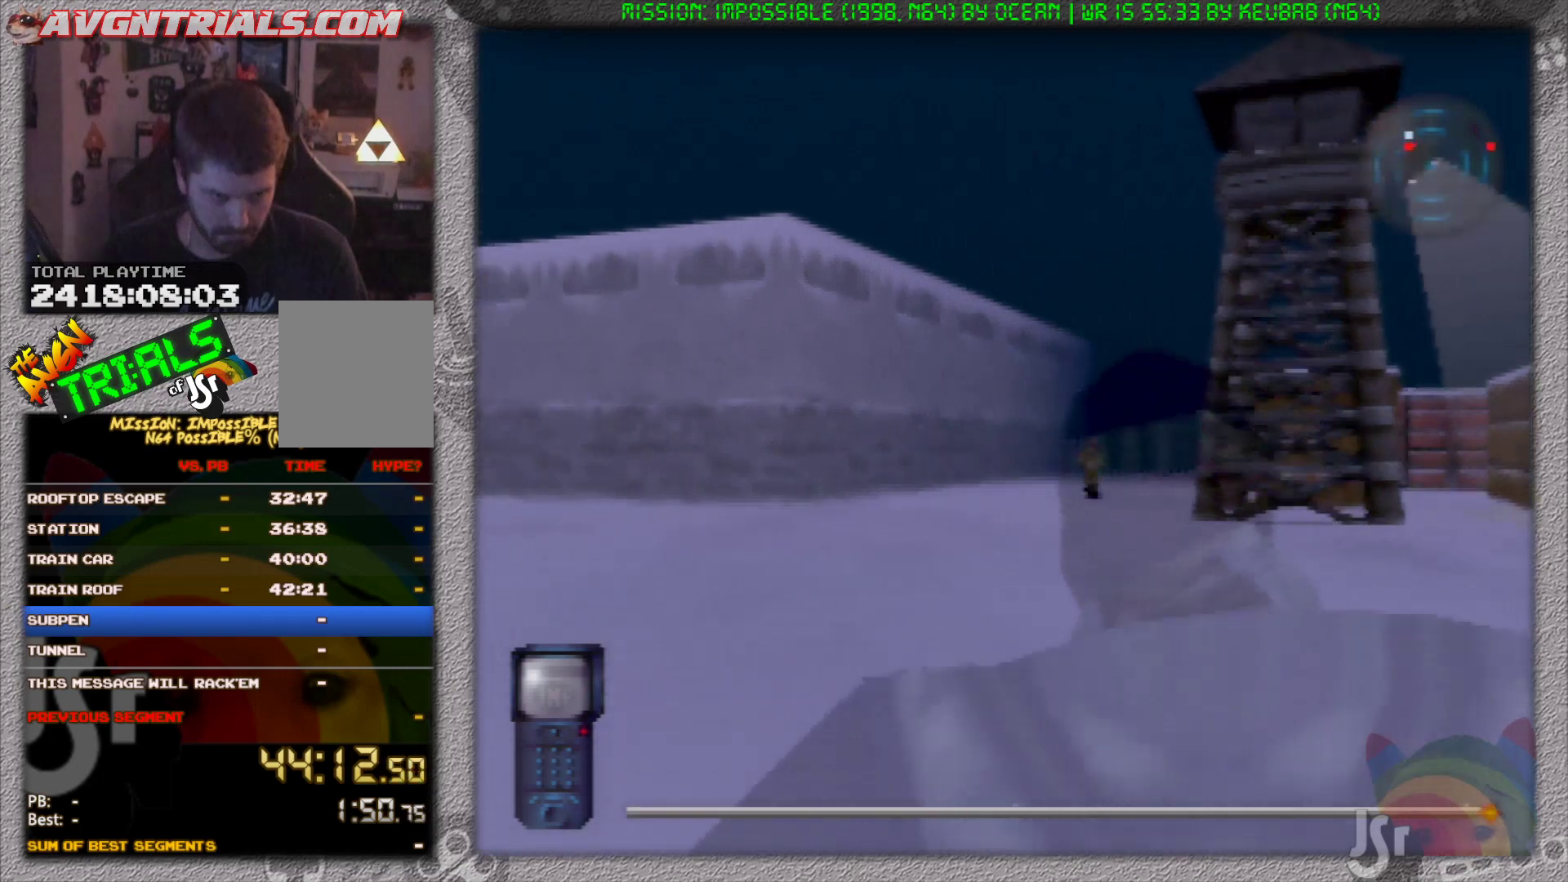
{"buttons": ["R1"], "left_stick": "up", "events": [[417, "left_stick", "up"]]}
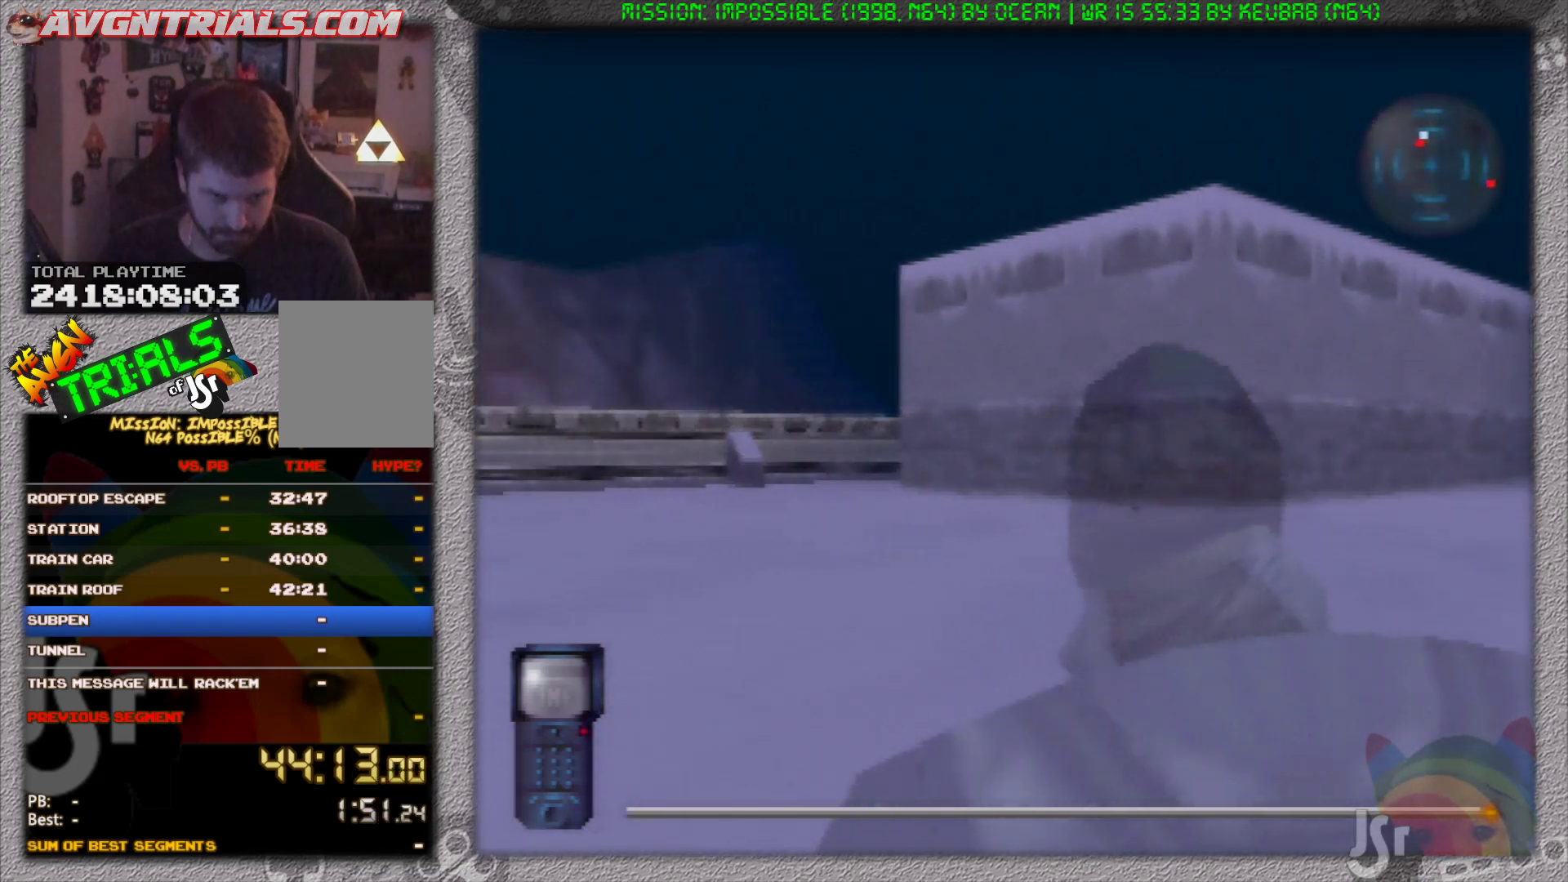
{"buttons": ["R1"], "left_stick": "up", "events": []}
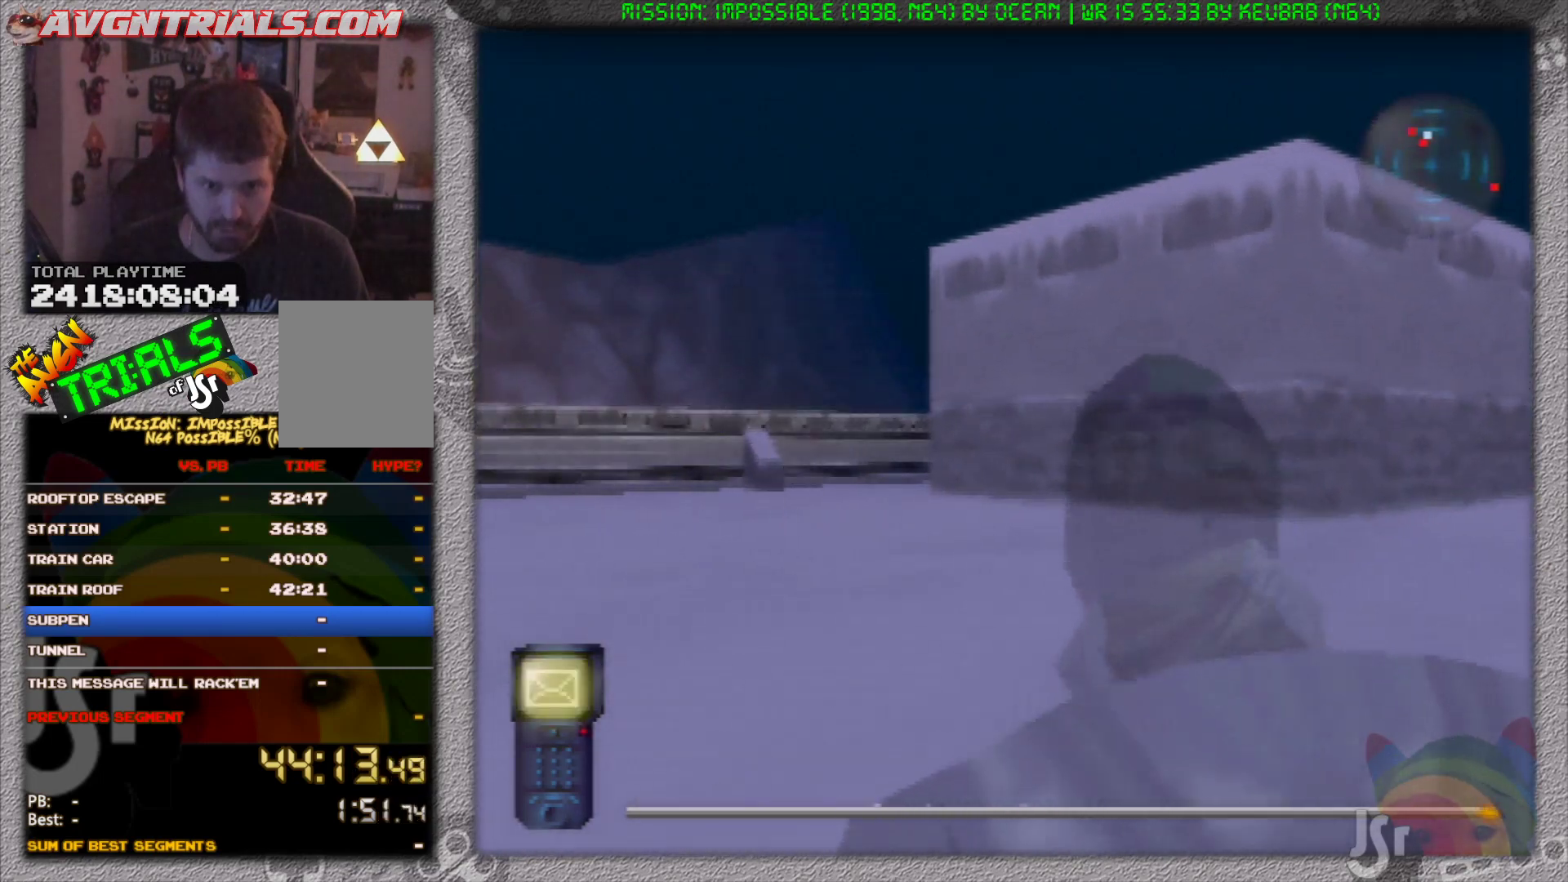
{"buttons": ["A", "R1"], "left_stick": "up", "events": [[400, "A", "down"]]}
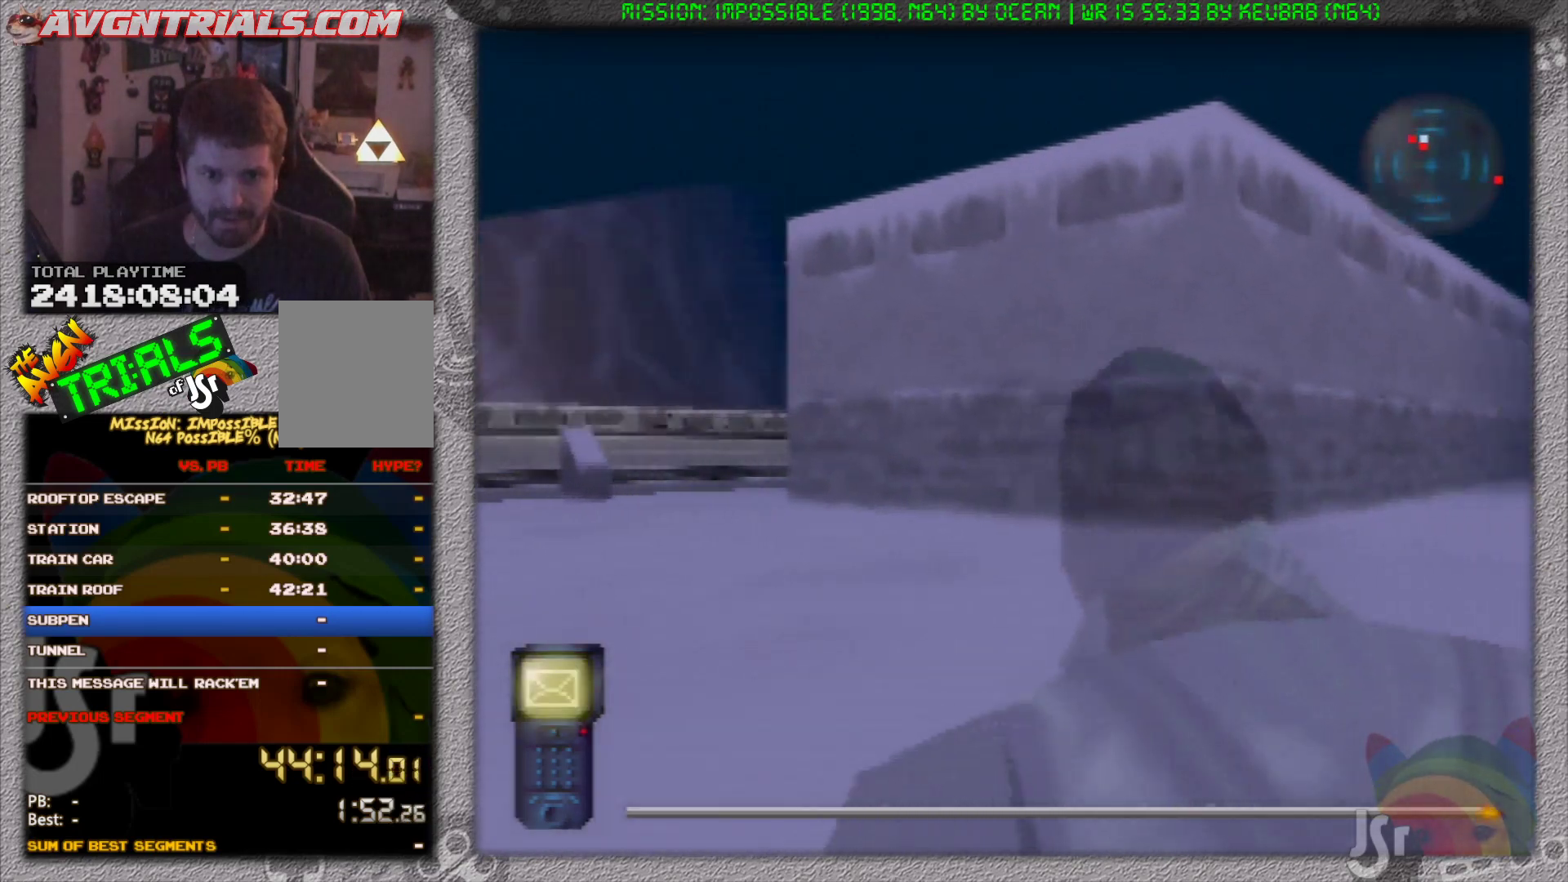
{"buttons": ["R1"], "left_stick": "up", "events": [[17, "A", "up"], [133, "A", "down"], [283, "A", "up"]]}
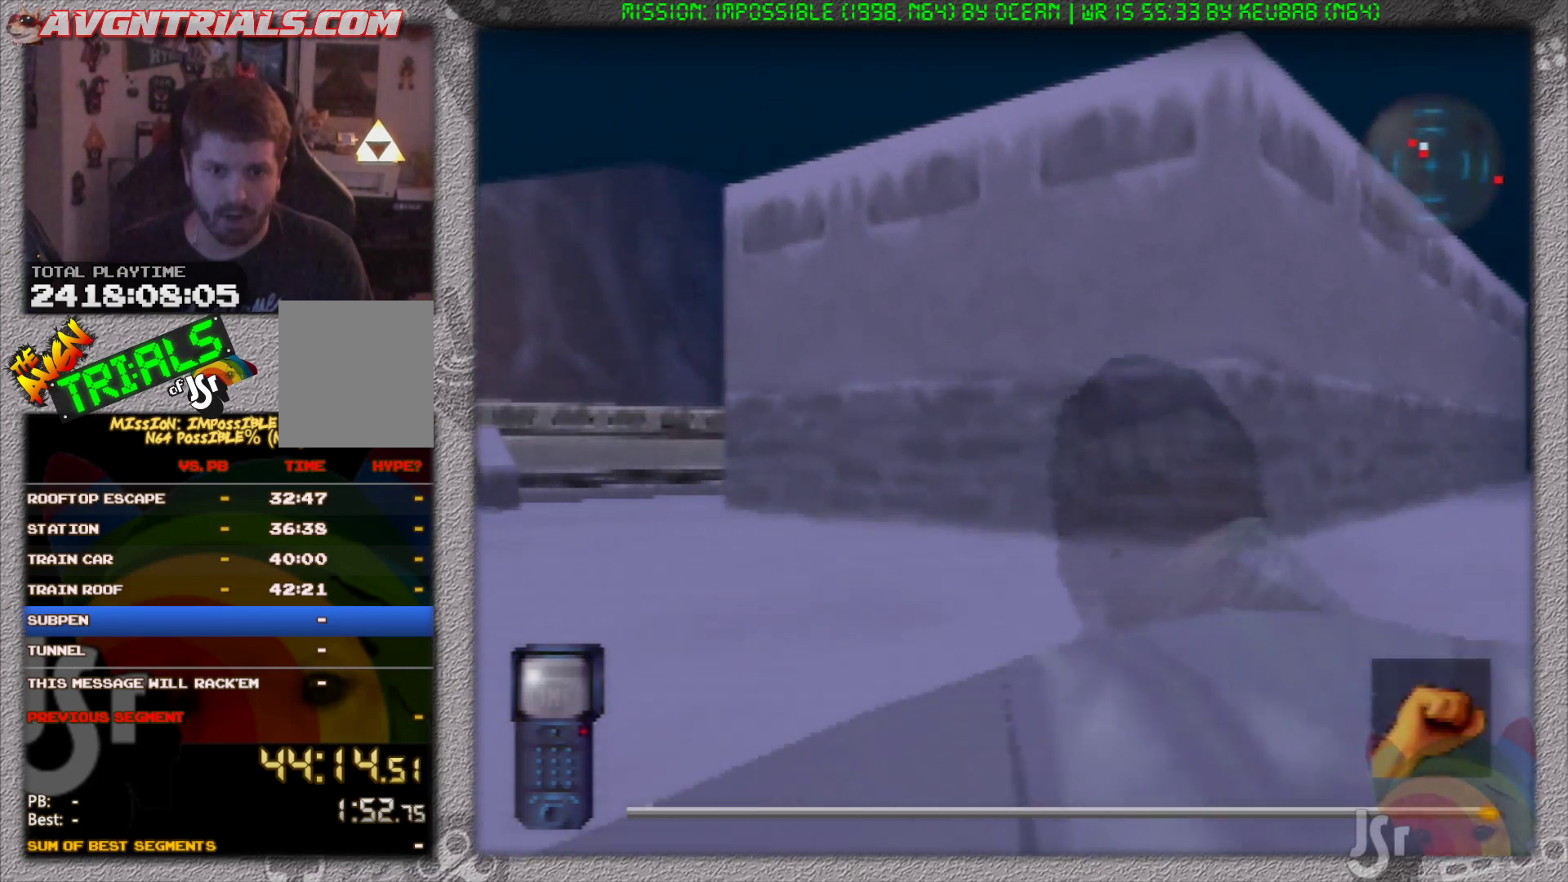
{"buttons": ["R1"], "left_stick": "up", "events": []}
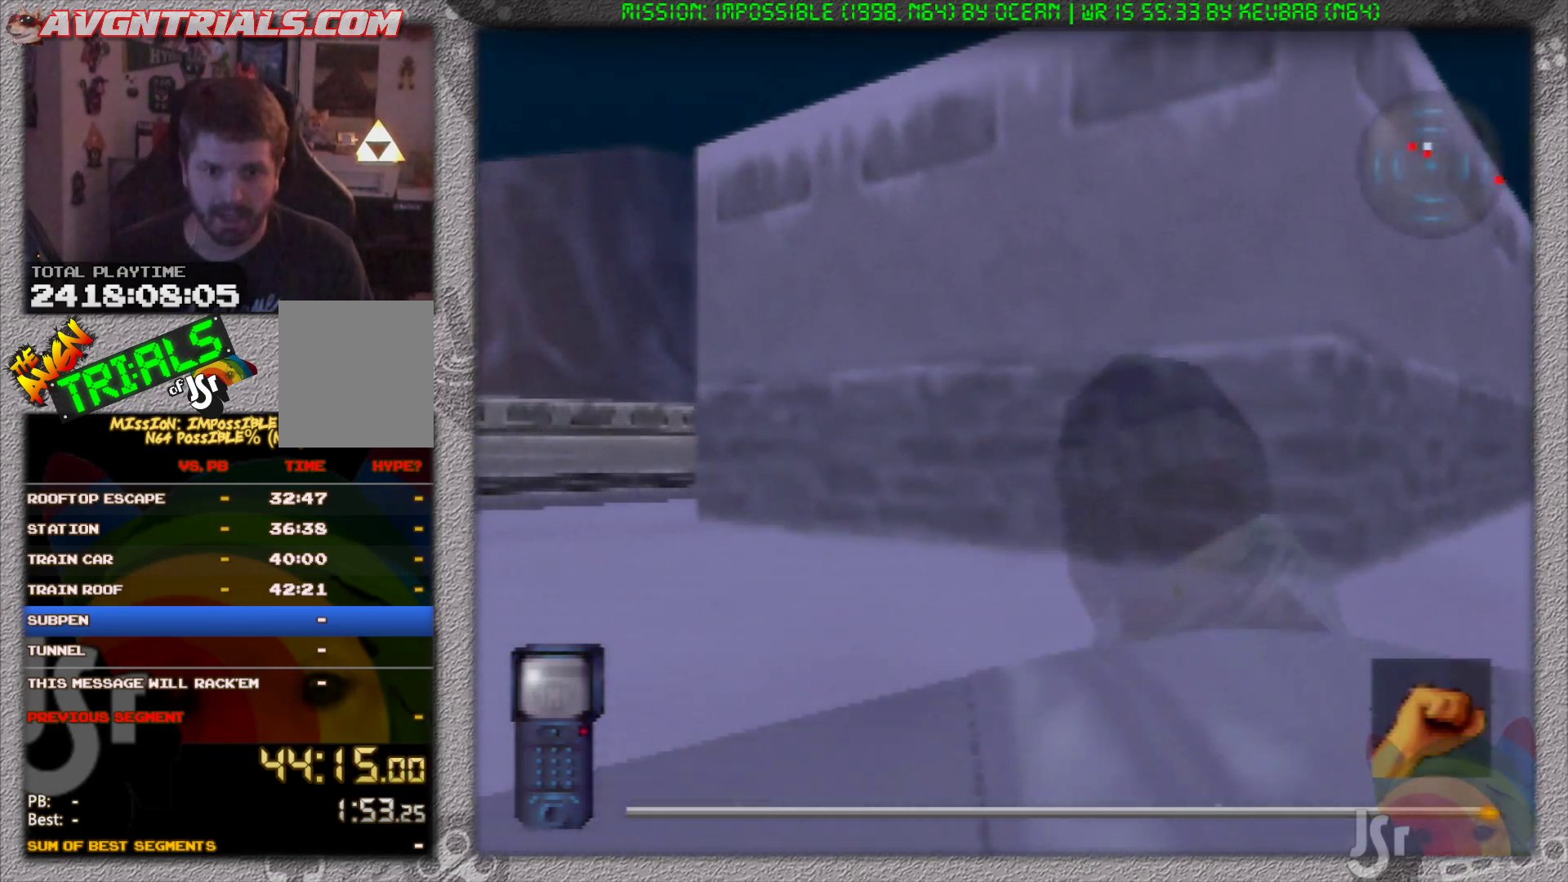
{"buttons": ["R1"], "left_stick": "up", "events": []}
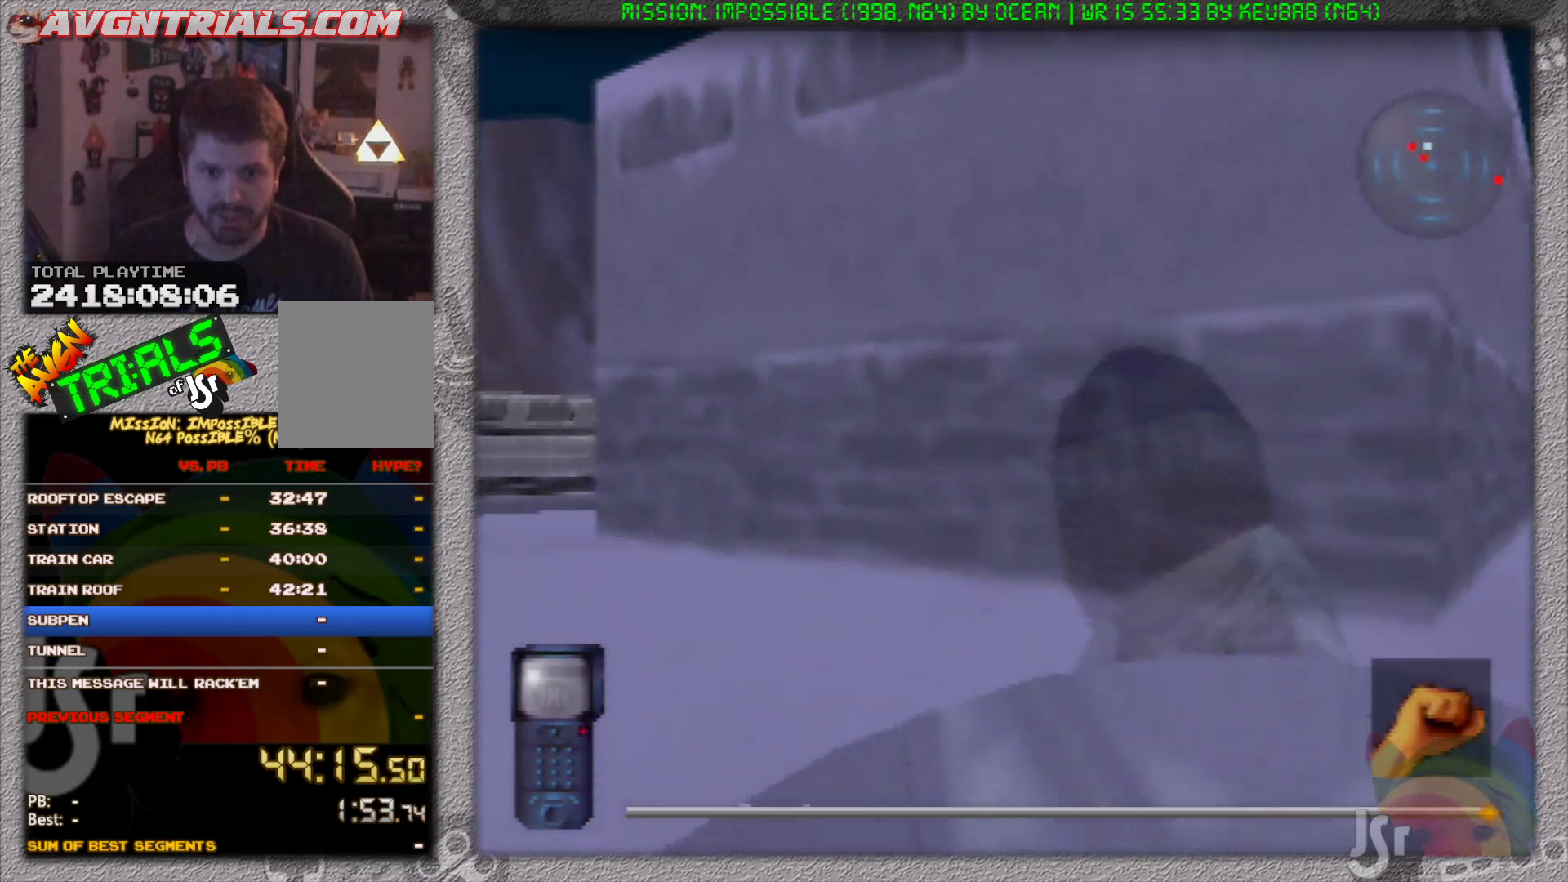
{"buttons": ["R1"], "left_stick": "up", "events": []}
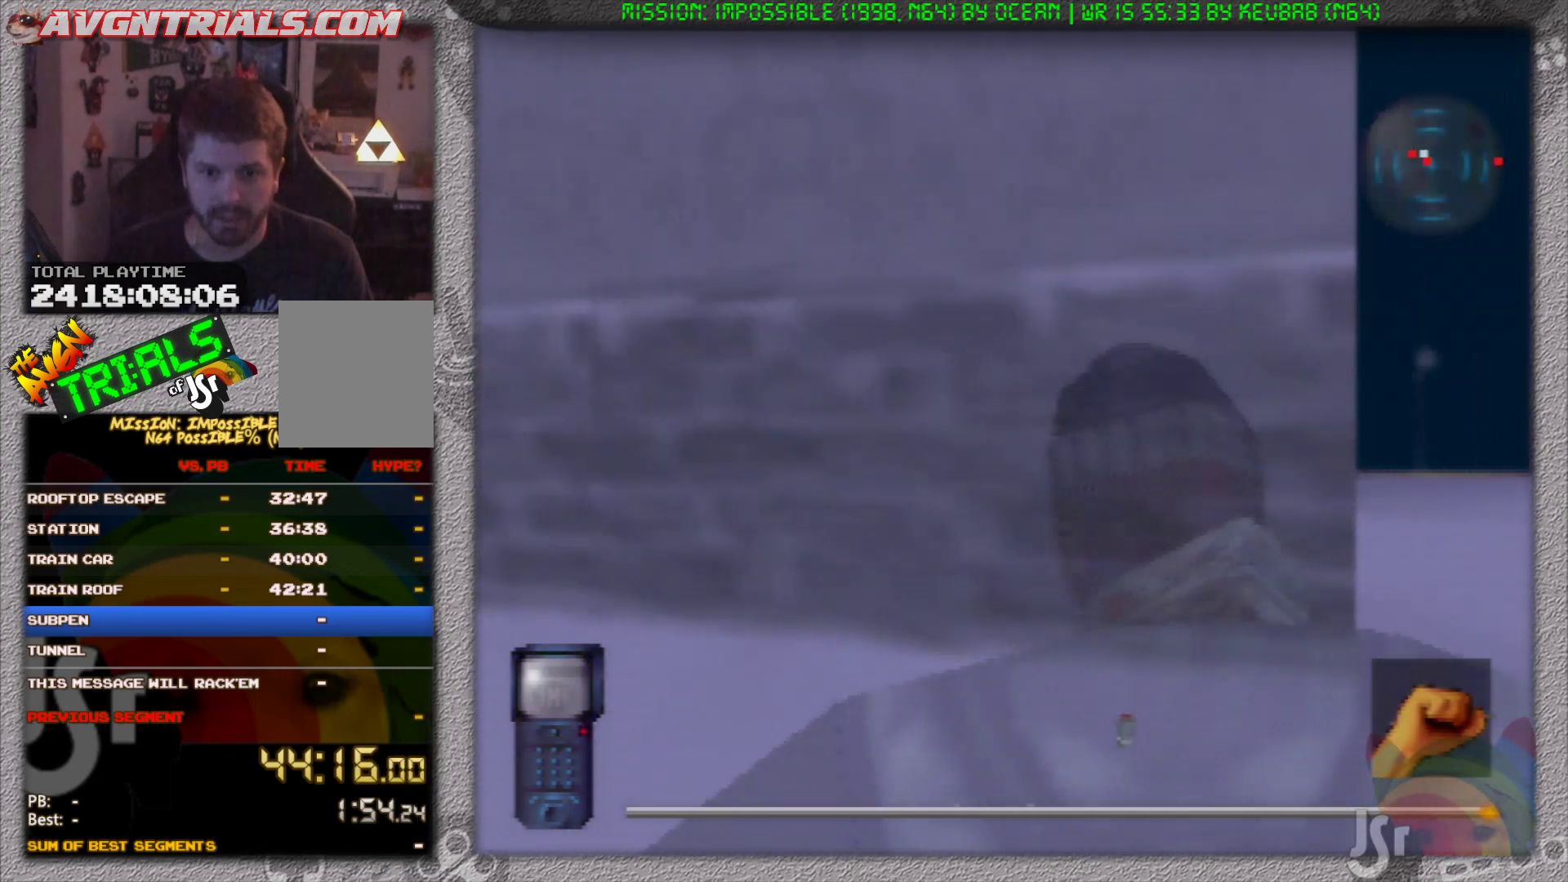
{"buttons": ["R1"], "left_stick": "up-right", "events": [[367, "left_stick", "up-right"]]}
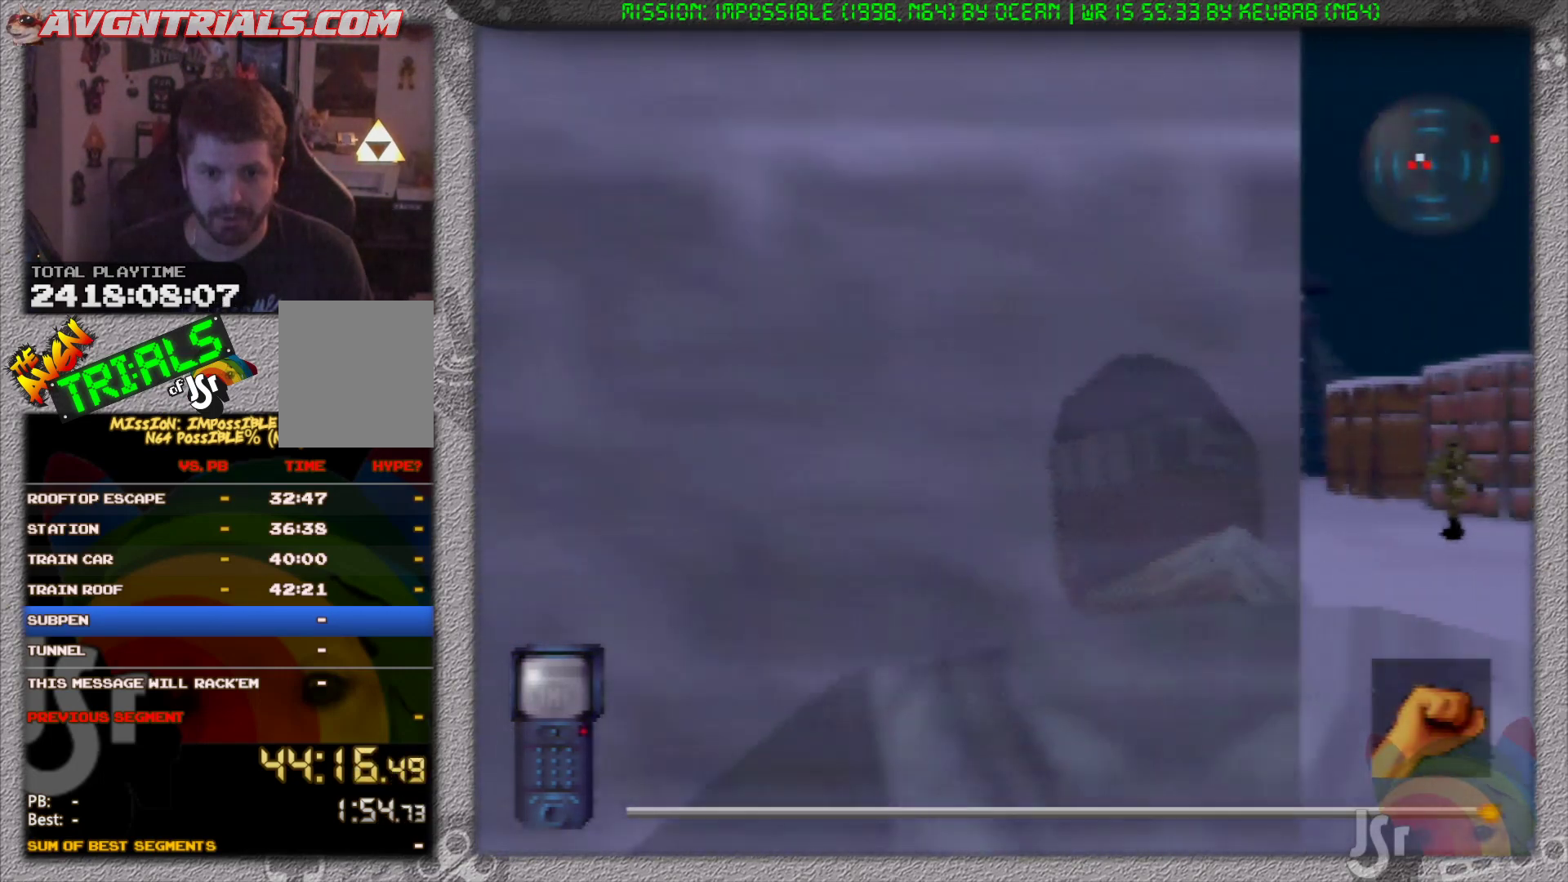
{"buttons": ["R1"], "left_stick": "up", "events": [[383, "left_stick", "up"]]}
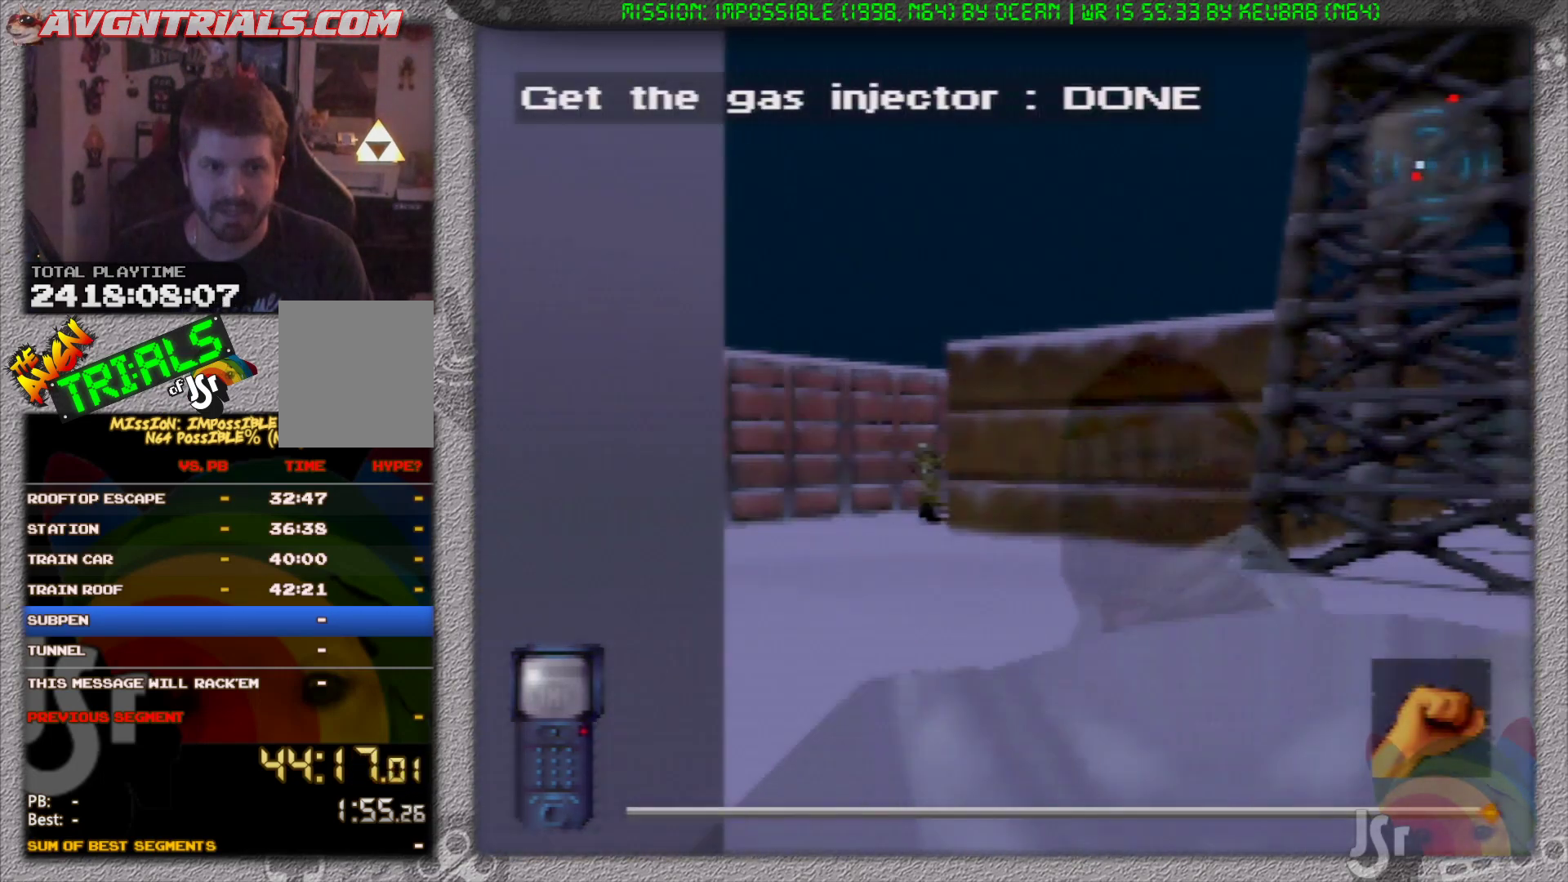
{"buttons": ["R1"], "left_stick": "up-left", "events": [[100, "left_stick", "up-left"]]}
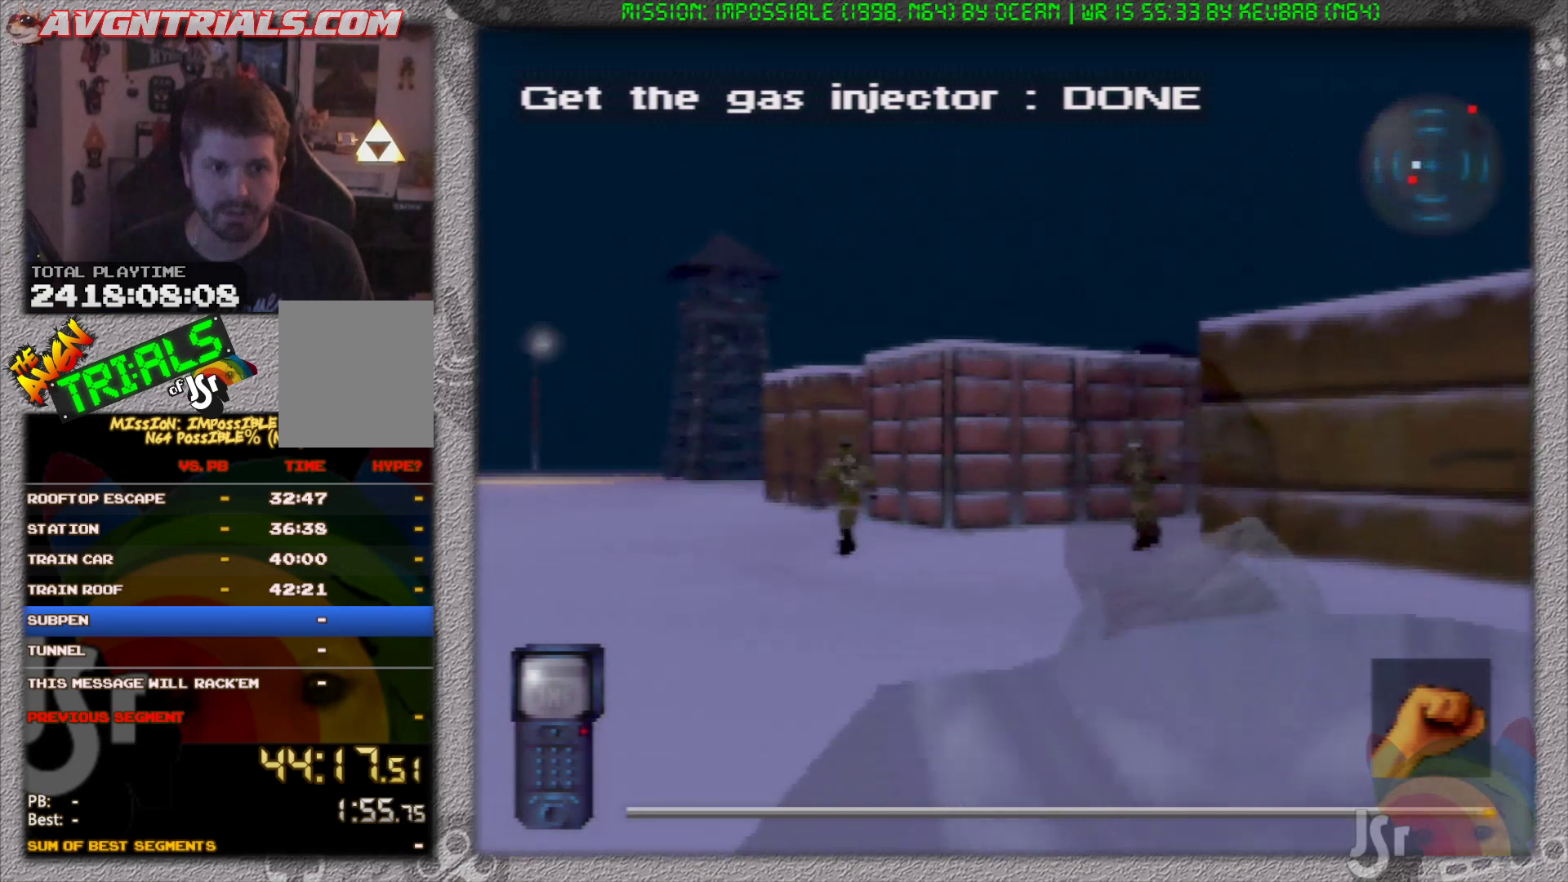
{"buttons": ["R1"], "left_stick": "up", "events": [[317, "left_stick", "up"]]}
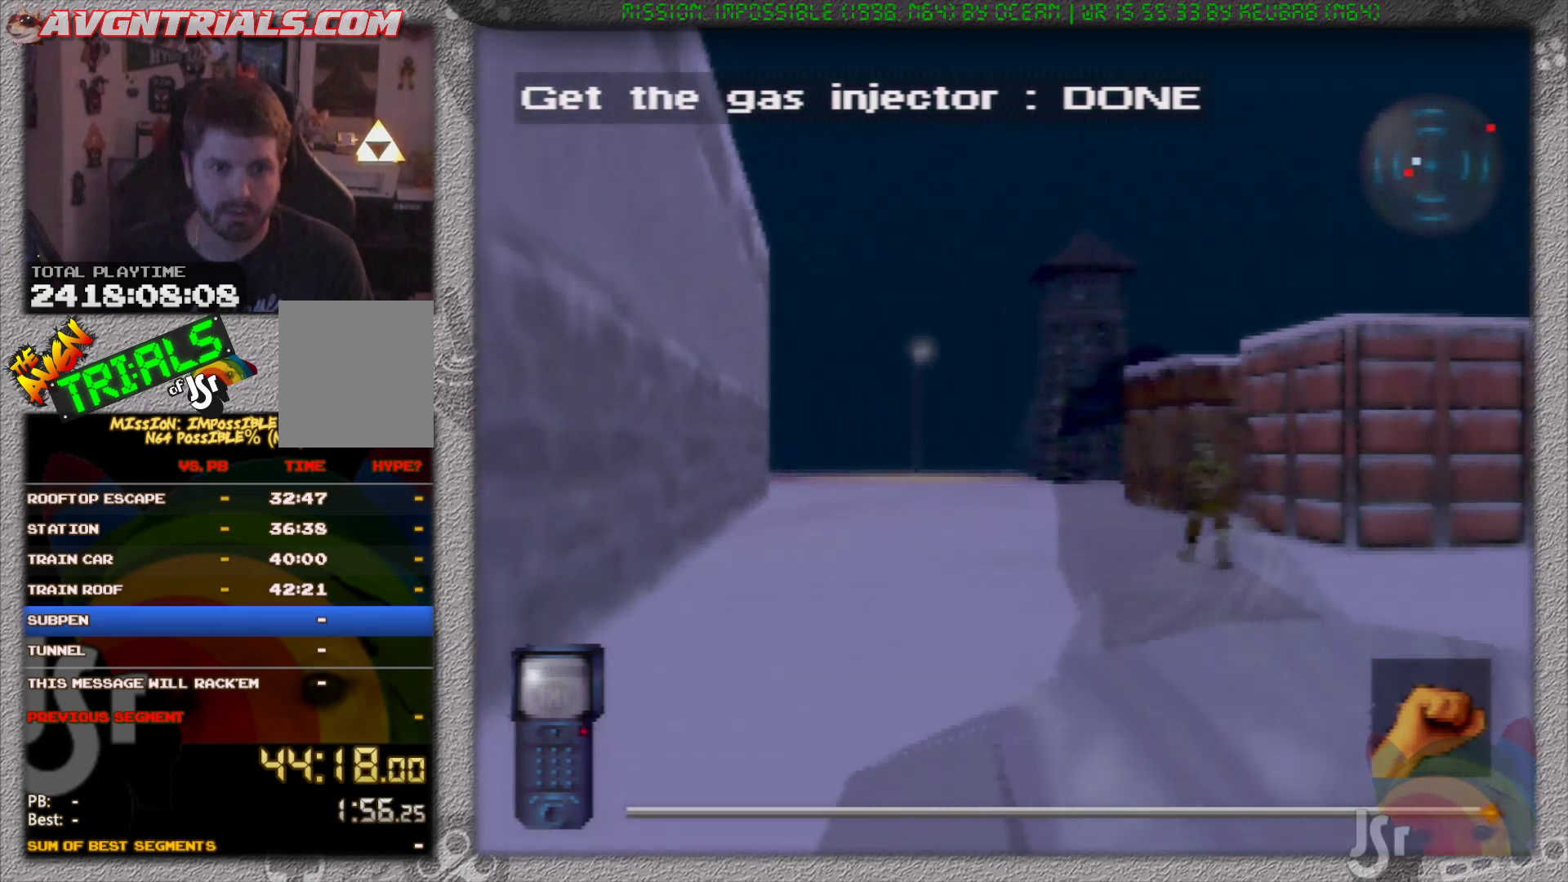
{"buttons": ["R1"], "left_stick": "up", "events": []}
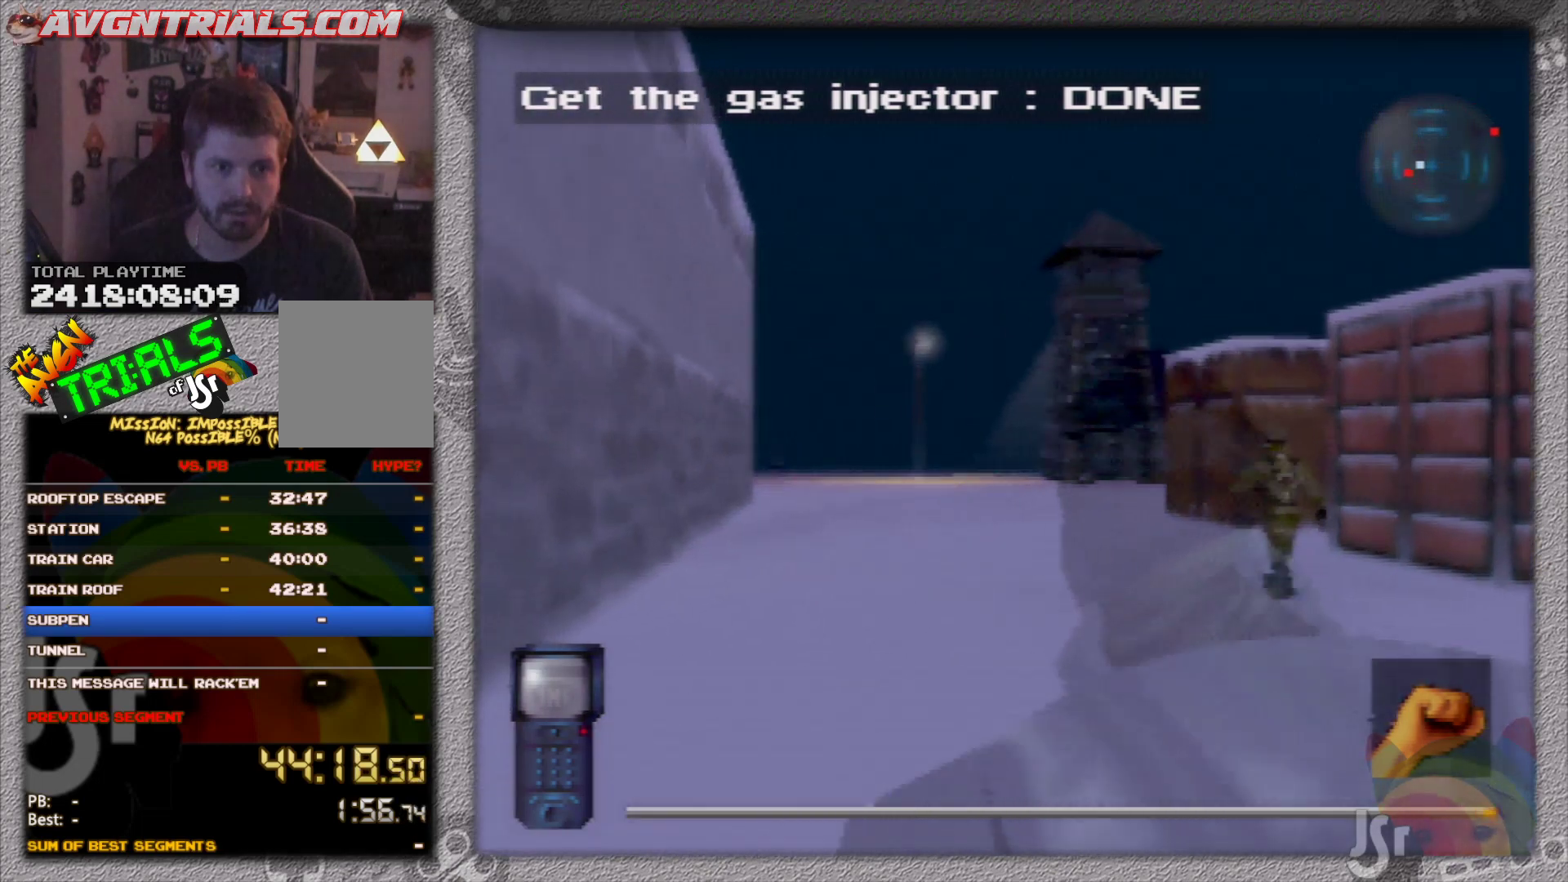
{"buttons": ["R1"], "left_stick": "up", "events": []}
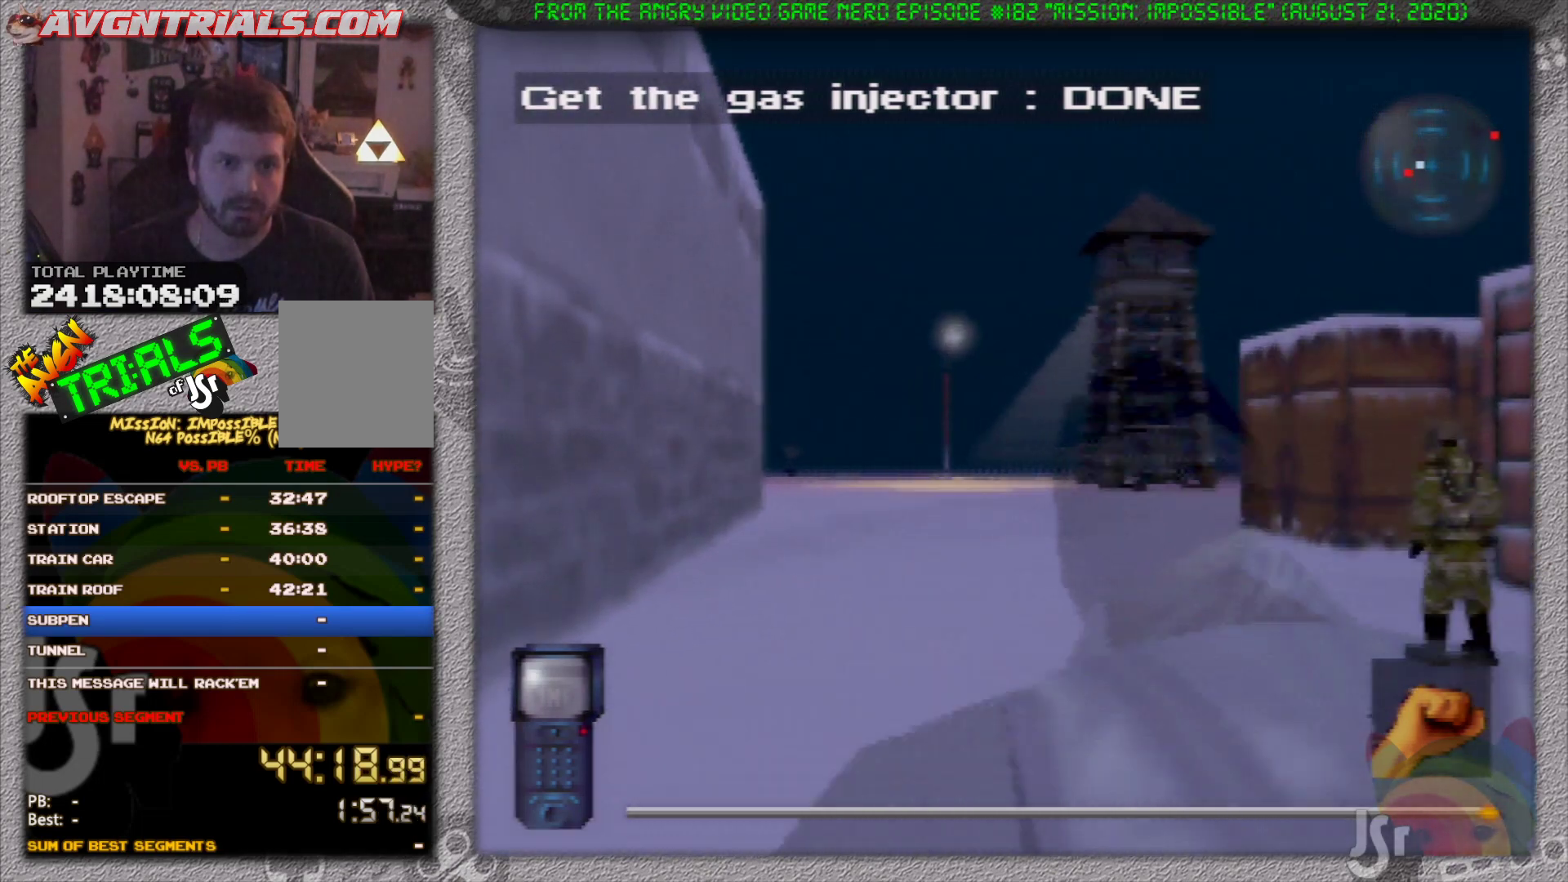
{"buttons": ["R1"], "left_stick": "up", "events": []}